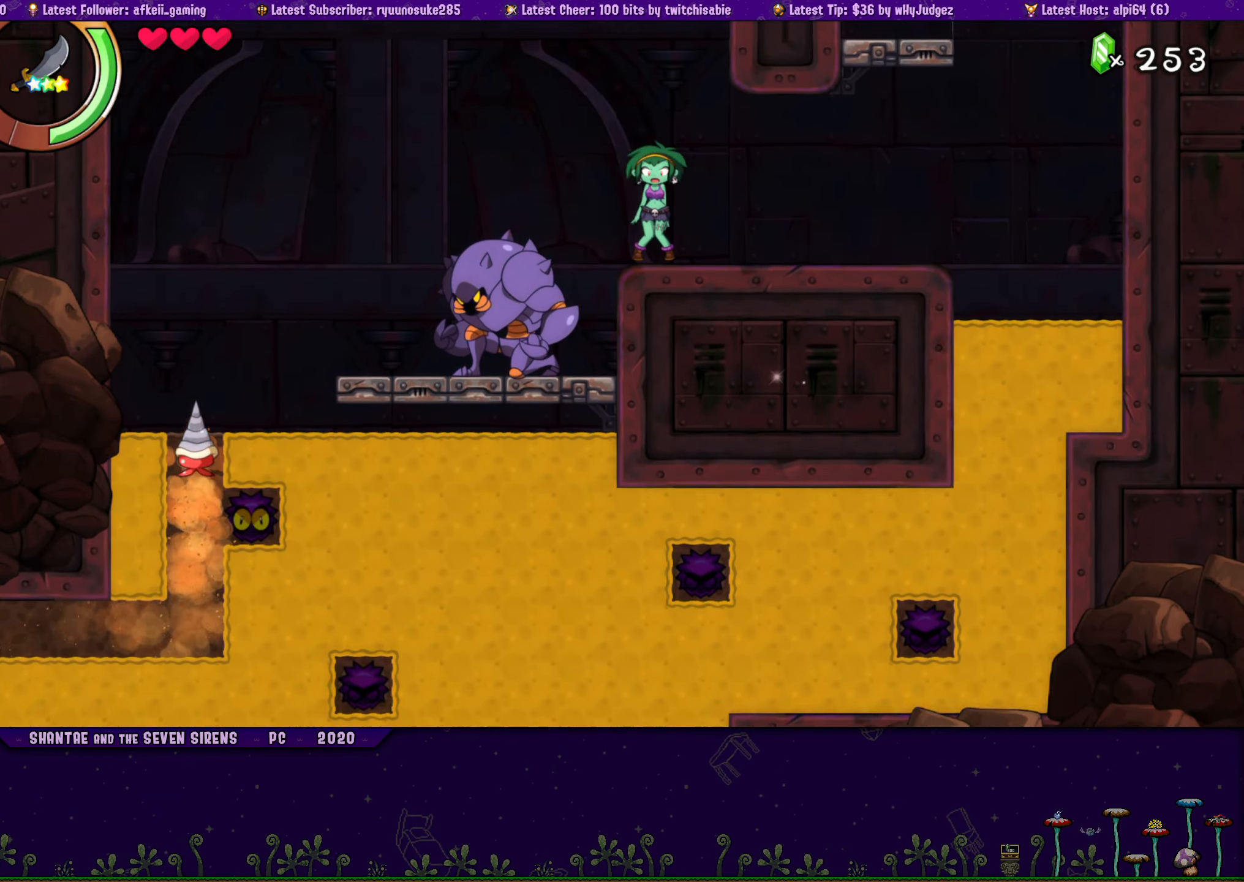
Gameplay with a controller (PlayStation layout); each line is a JSON object with the inputs held at the frame after it. "button_events" lists button changes between this image and that frame as [ms after this image, input, new state], when the widget could be followed in between (sticks are given only as held states). Not read: L3 R3 TOUCHPAD left_stick right_stick.
{"buttons": ["CROSS", "DPAD_UP", "DPAD_LEFT"], "button_events": [[17, "DPAD_LEFT", "down"], [217, "R1", "down"], [333, "R1", "up"], [350, "CROSS", "down"]]}
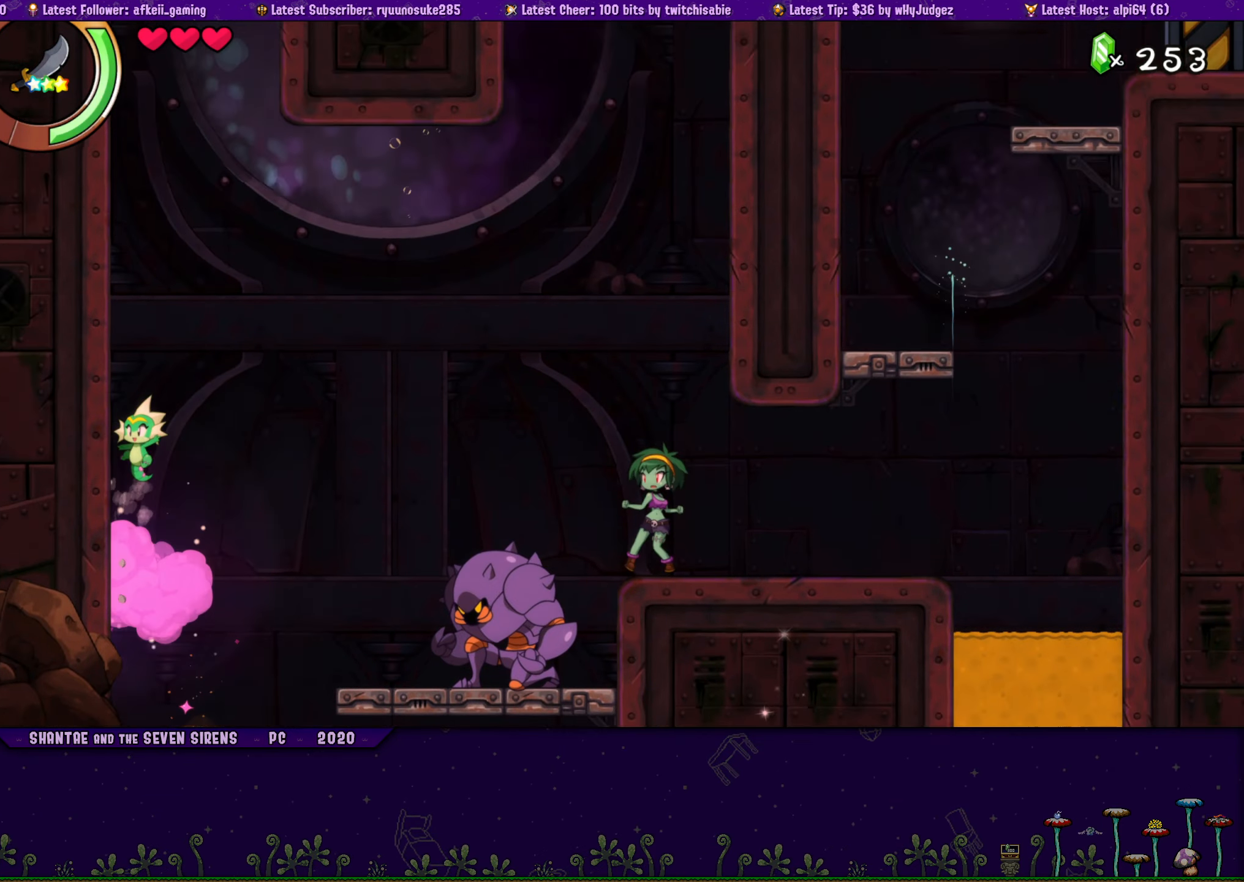
{"buttons": ["DPAD_UP", "DPAD_LEFT"], "button_events": [[100, "CROSS", "up"], [167, "CROSS", "down"], [417, "CROSS", "up"]]}
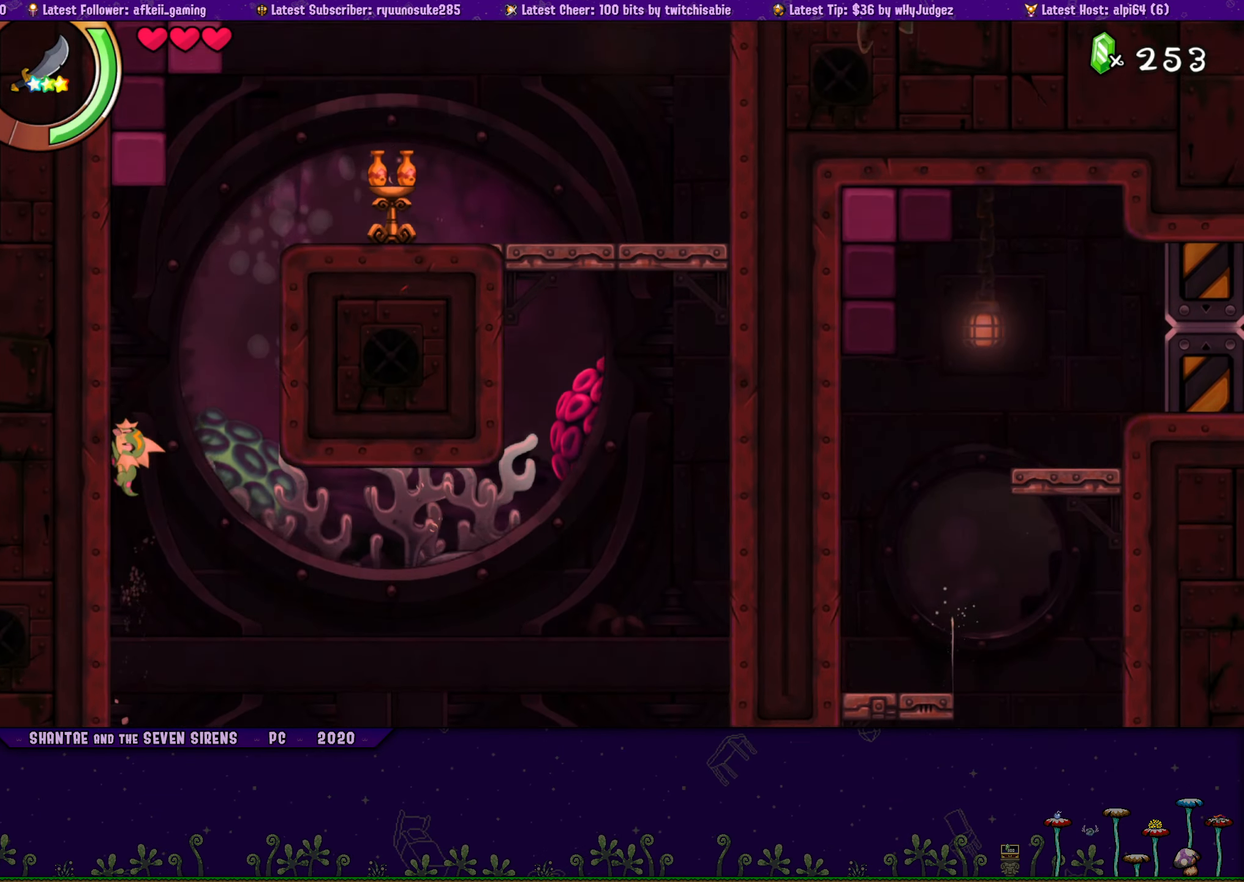
{"buttons": ["CROSS", "DPAD_UP", "DPAD_RIGHT"], "button_events": [[17, "CROSS", "down"], [100, "DPAD_LEFT", "up"], [133, "DPAD_RIGHT", "down"], [217, "R1", "down"], [267, "CROSS", "up"], [400, "R1", "up"], [467, "CROSS", "down"]]}
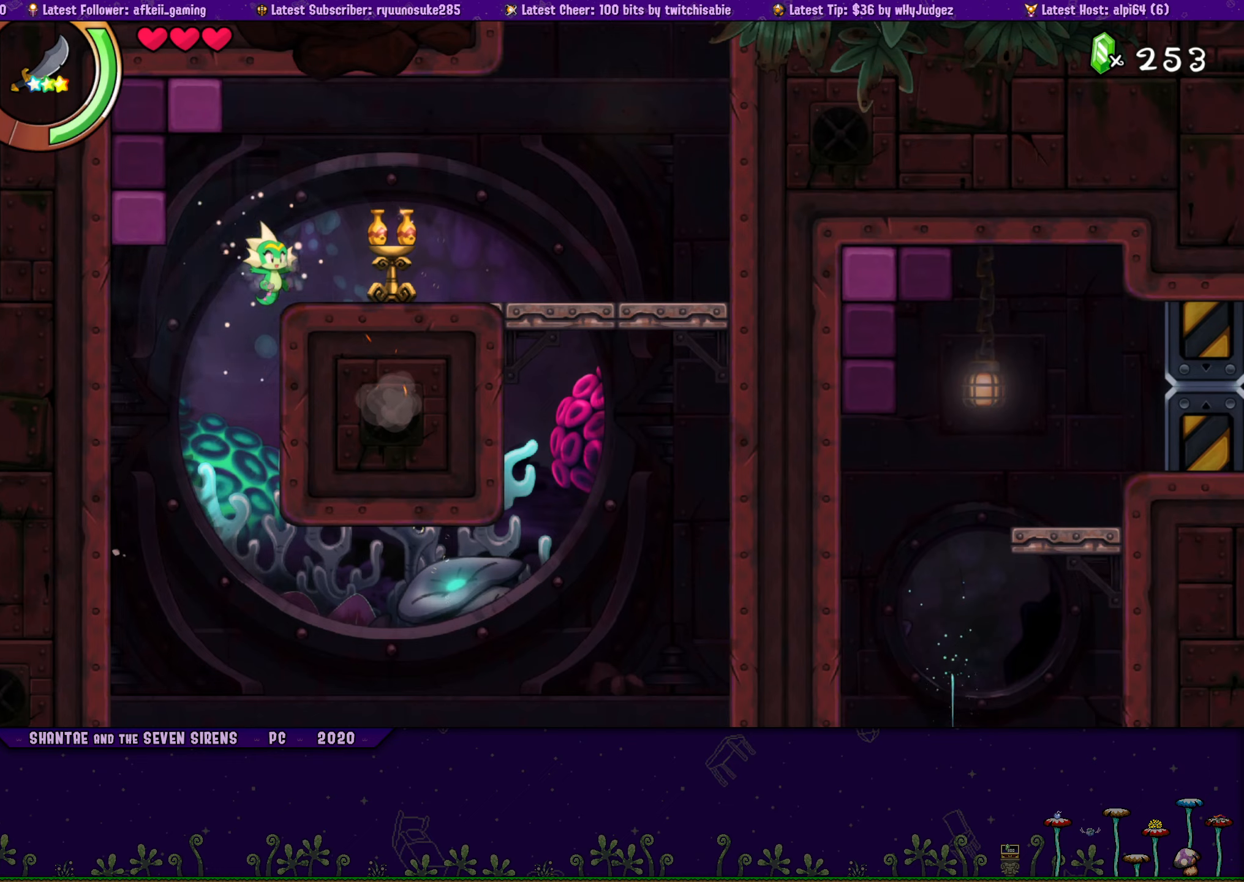
{"buttons": ["R1", "DPAD_UP", "DPAD_RIGHT"], "button_events": [[117, "DPAD_UP", "up"], [184, "R1", "down"], [217, "DPAD_UP", "down"], [467, "CROSS", "up"]]}
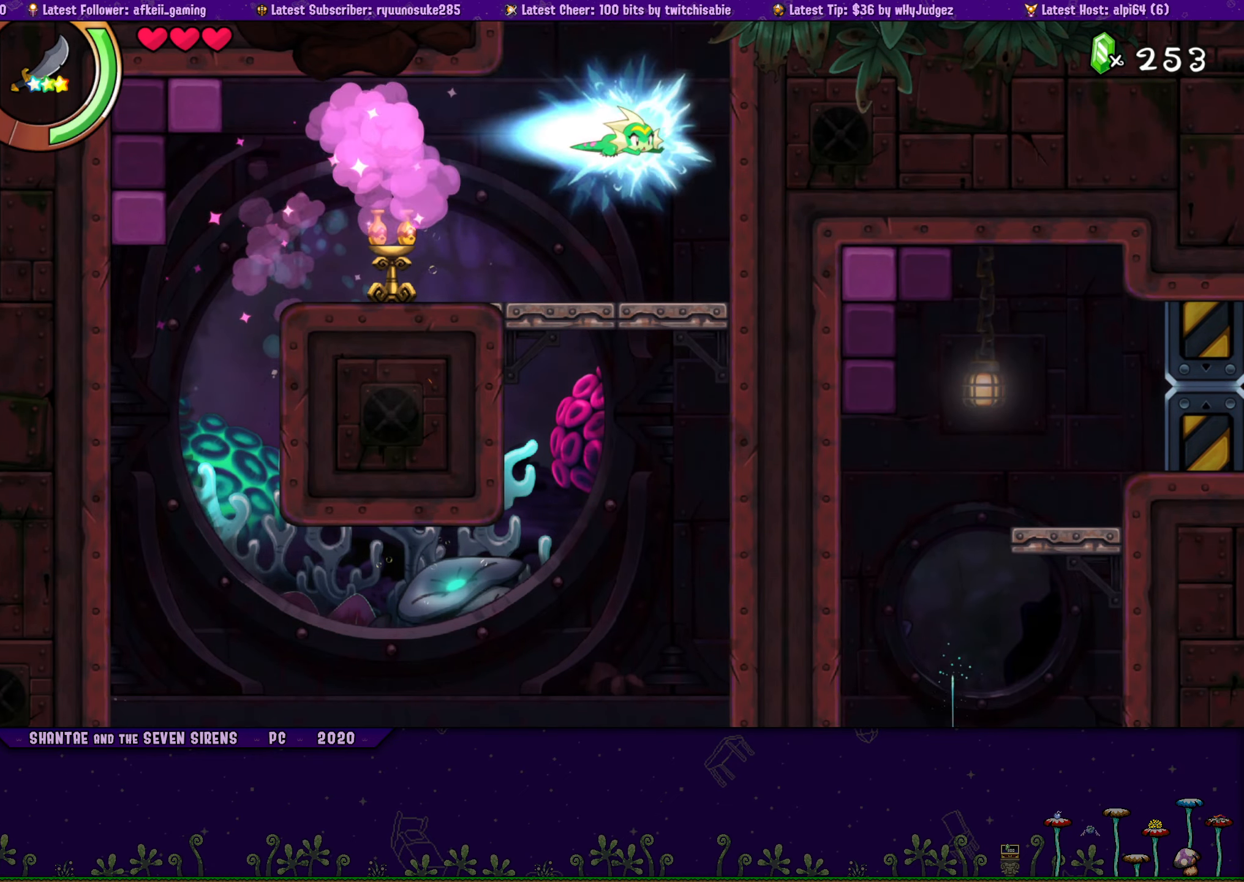
{"buttons": ["CROSS", "DPAD_UP", "DPAD_LEFT"], "button_events": [[50, "R1", "up"], [67, "DPAD_RIGHT", "up"], [100, "CROSS", "down"], [300, "DPAD_LEFT", "down"], [450, "CROSS", "up"], [500, "CROSS", "down"]]}
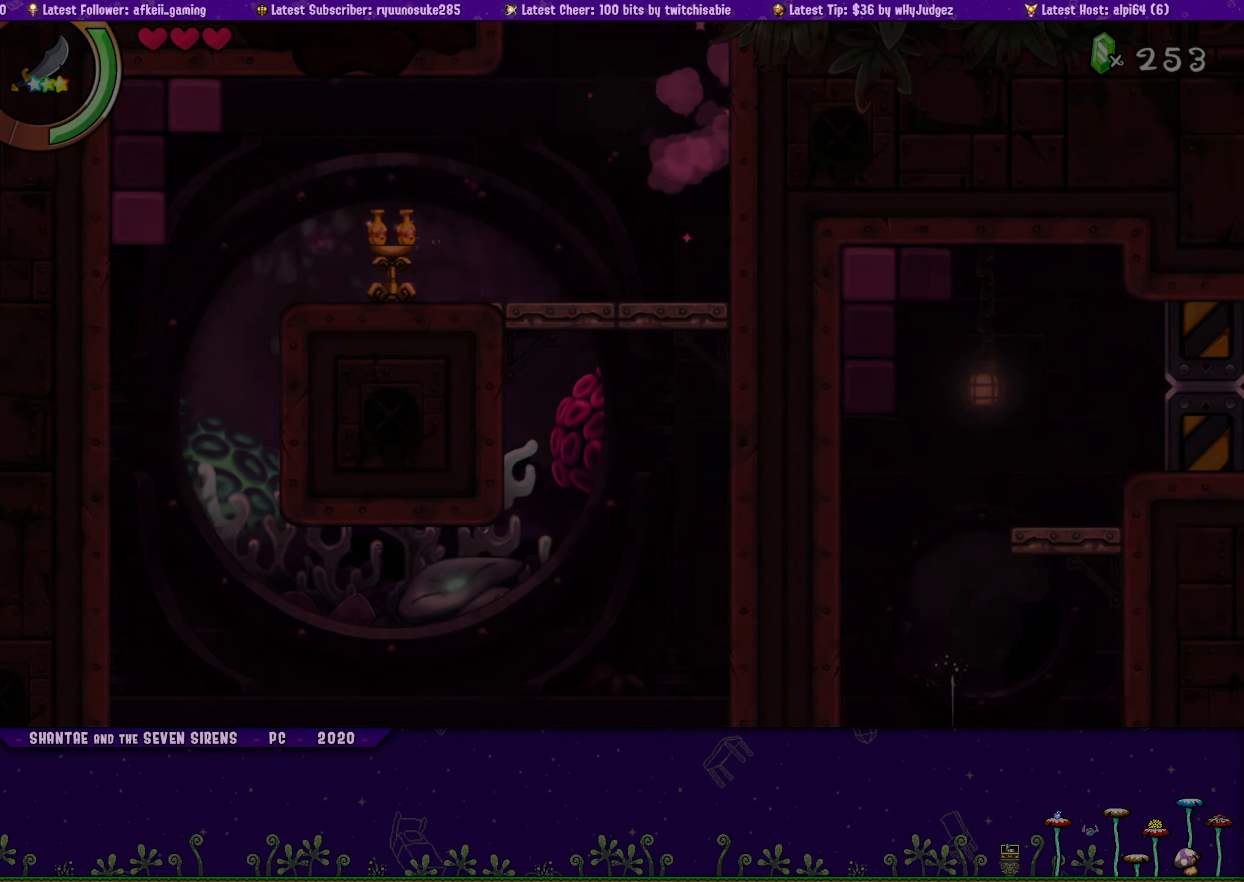
{"buttons": ["CROSS", "R1", "DPAD_LEFT"], "button_events": [[417, "R1", "down"], [500, "DPAD_UP", "up"]]}
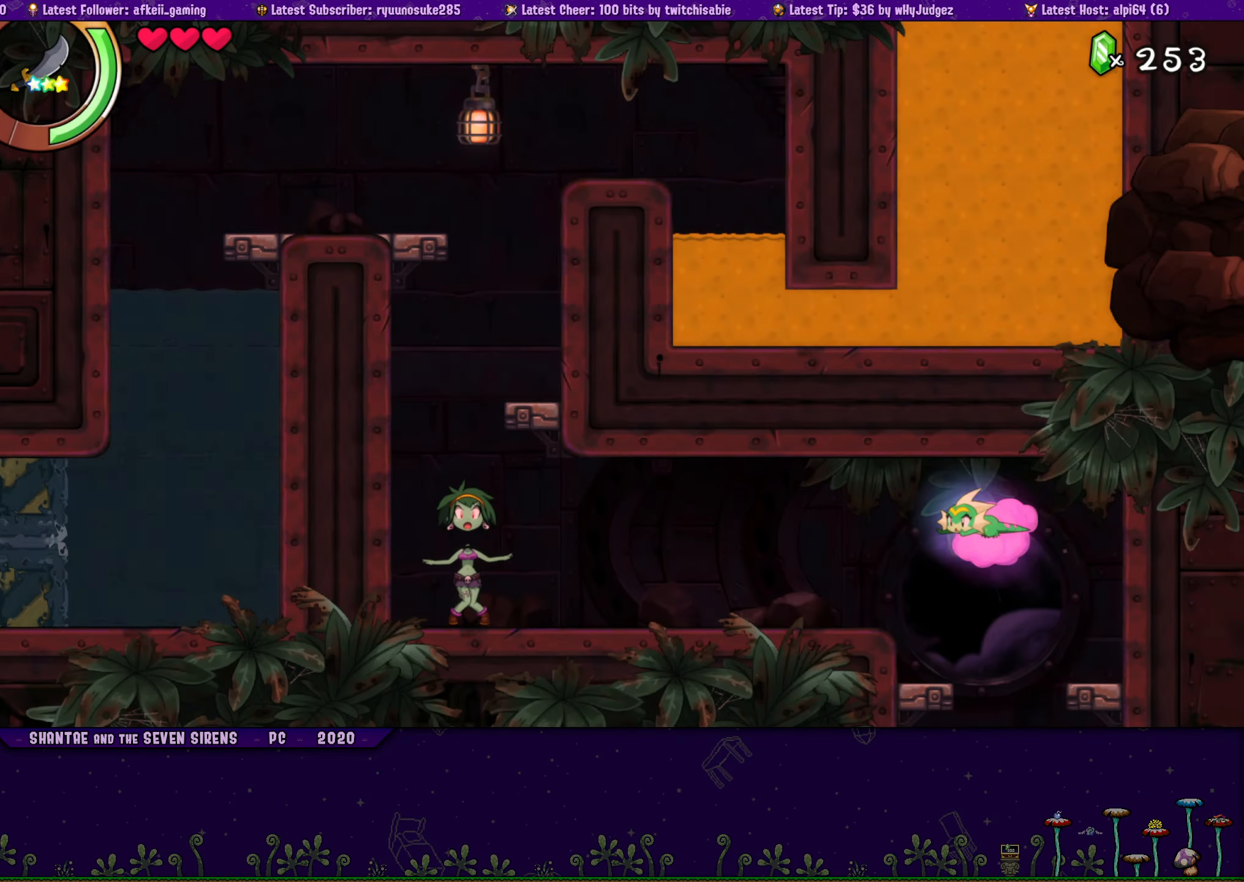
{"buttons": ["DPAD_LEFT"], "button_events": [[400, "CROSS", "up"], [400, "R1", "up"]]}
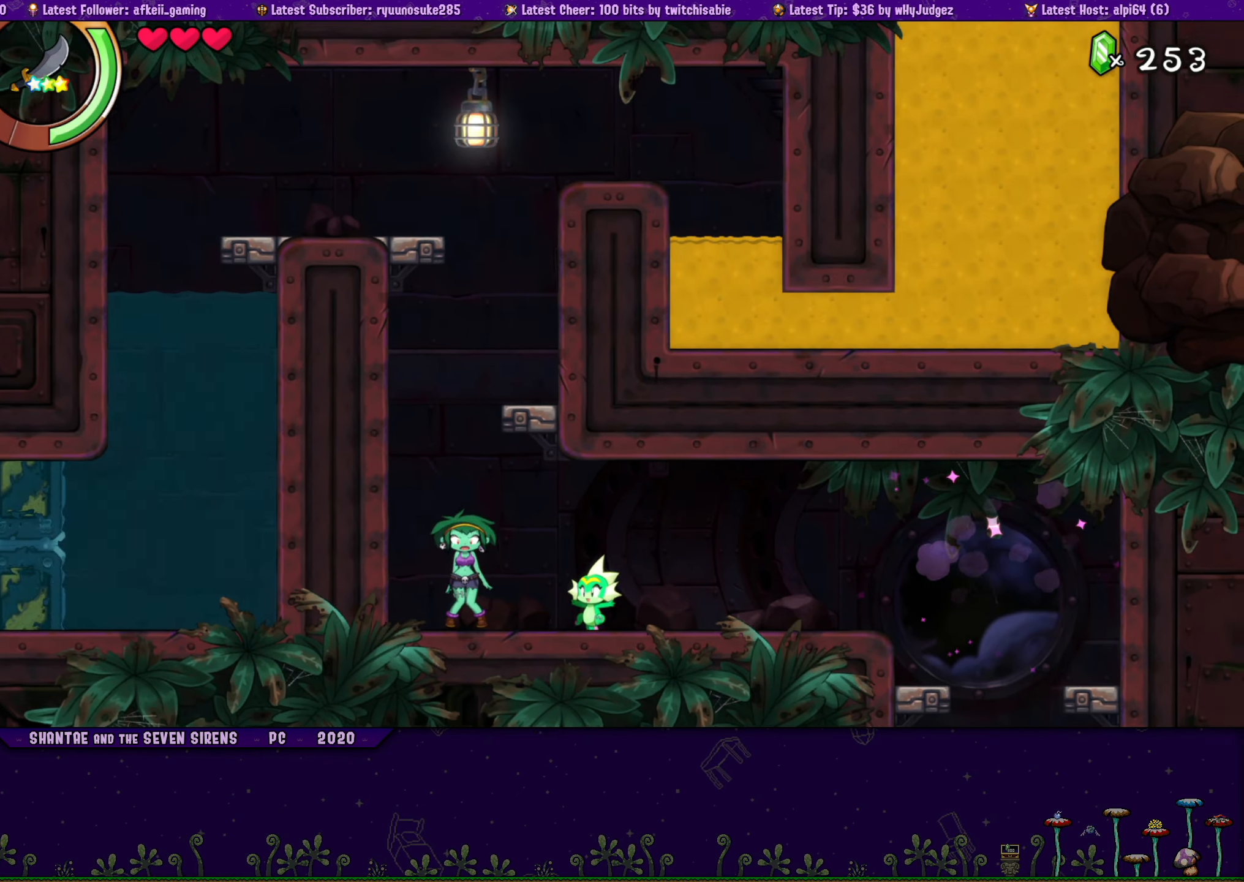
{"buttons": ["CROSS"], "button_events": [[117, "CROSS", "down"], [200, "DPAD_LEFT", "up"], [317, "CROSS", "up"], [384, "CROSS", "down"]]}
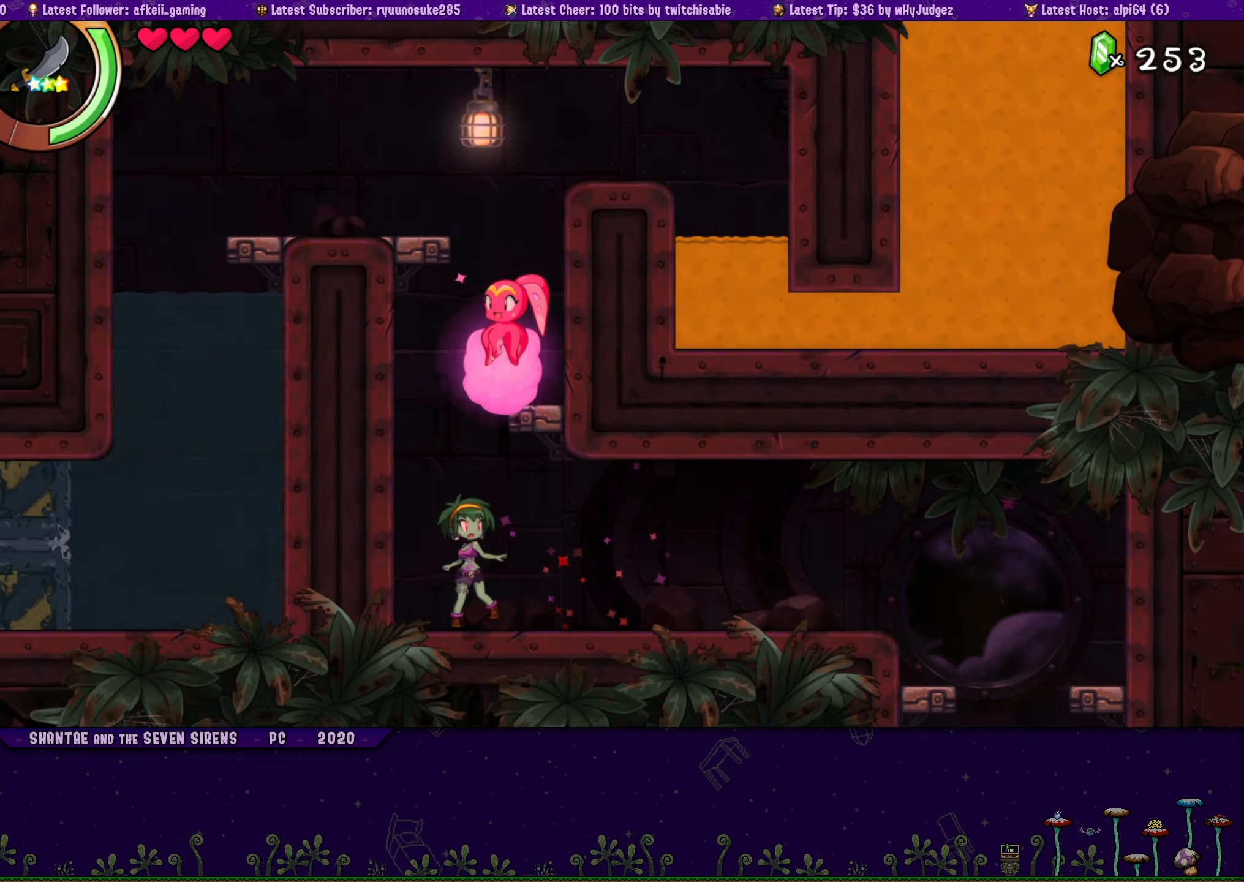
{"buttons": ["DPAD_RIGHT"], "button_events": [[117, "DPAD_RIGHT", "down"], [167, "R1", "down"], [217, "CROSS", "up"], [284, "R1", "up"]]}
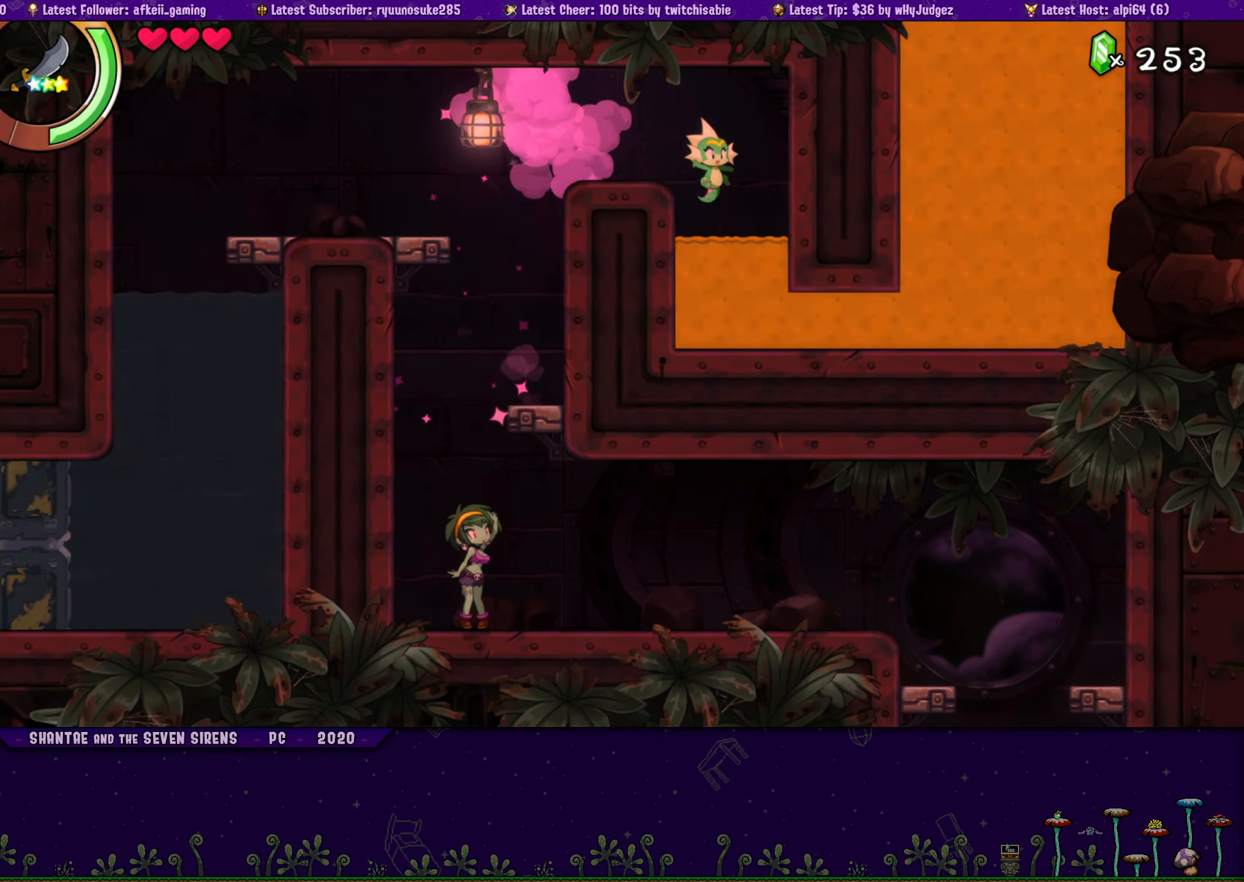
{"buttons": ["DPAD_RIGHT"], "button_events": [[134, "DPAD_DOWN", "down"], [167, "DPAD_RIGHT", "up"], [367, "DPAD_DOWN", "up"], [367, "DPAD_RIGHT", "down"]]}
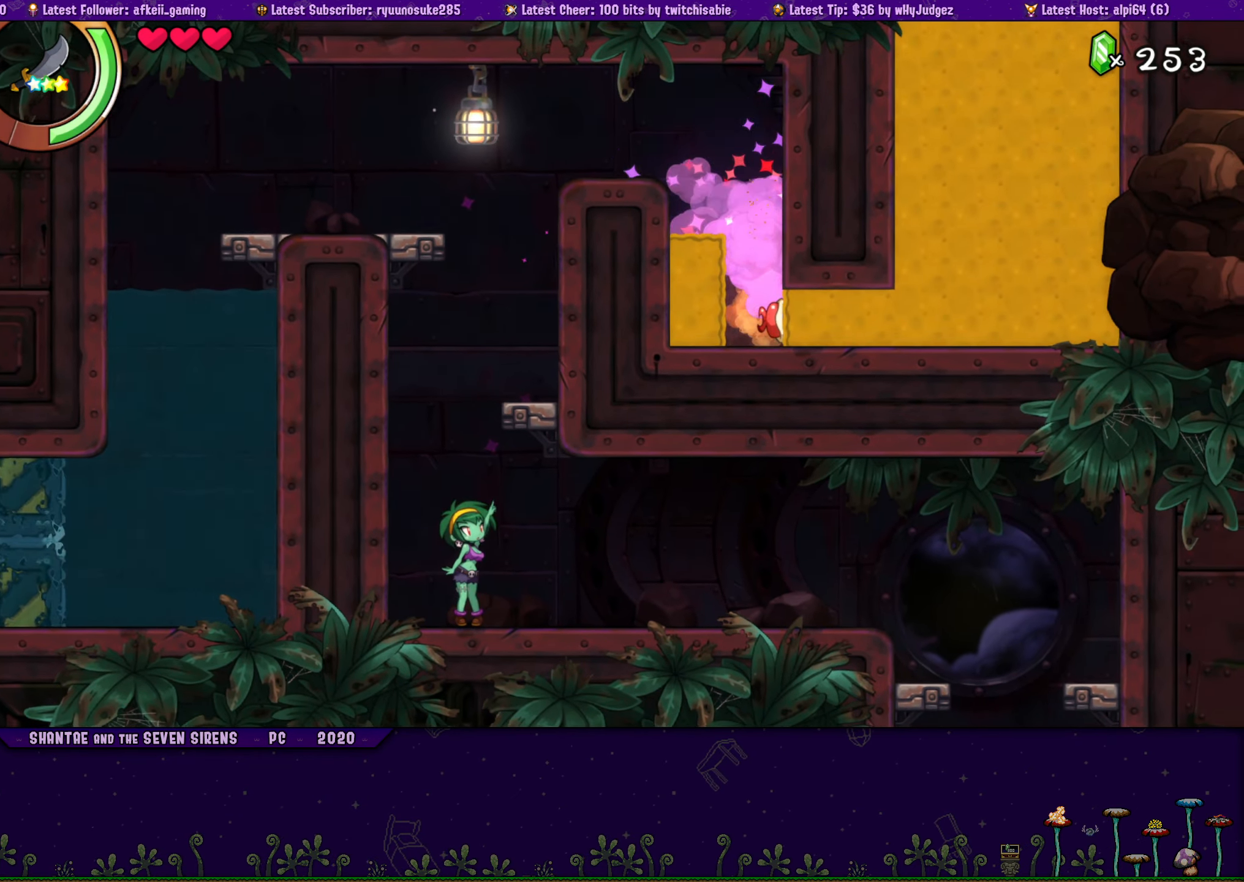
{"buttons": ["DPAD_UP"], "button_events": [[200, "DPAD_RIGHT", "up"], [217, "DPAD_UP", "down"]]}
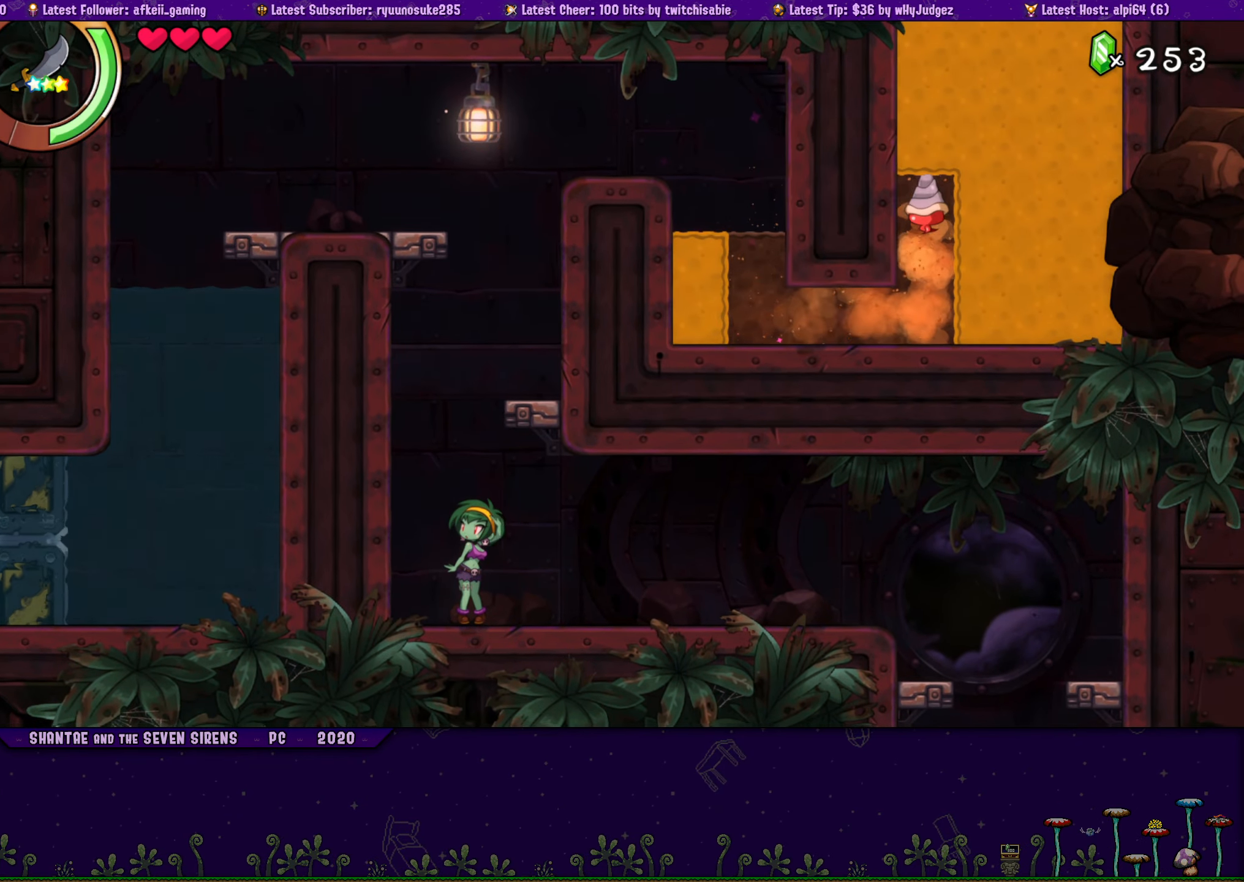
{"buttons": [], "button_events": [[67, "DPAD_UP", "up"]]}
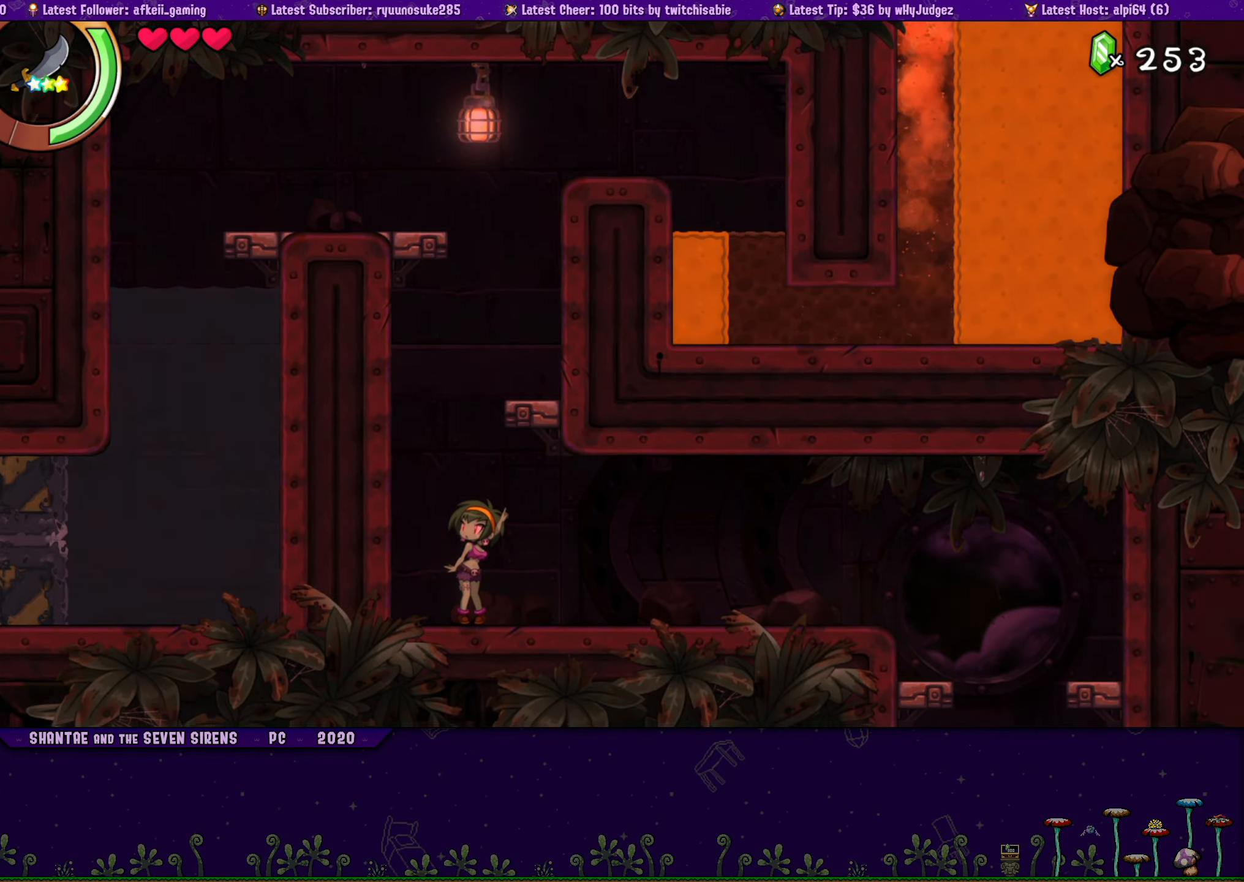
{"buttons": ["DPAD_UP"], "button_events": [[50, "DPAD_UP", "down"]]}
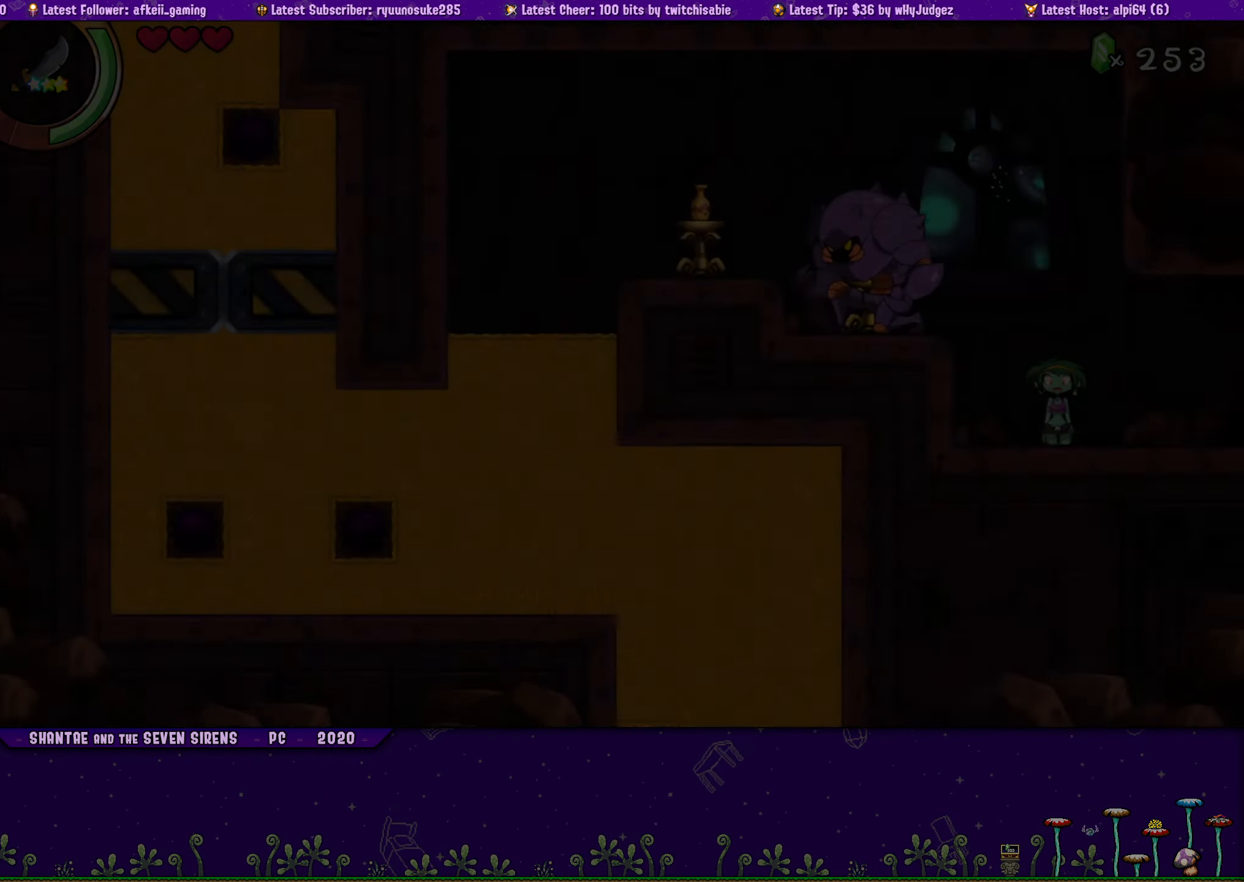
{"buttons": ["DPAD_LEFT"], "button_events": [[483, "DPAD_LEFT", "down"], [483, "DPAD_UP", "up"]]}
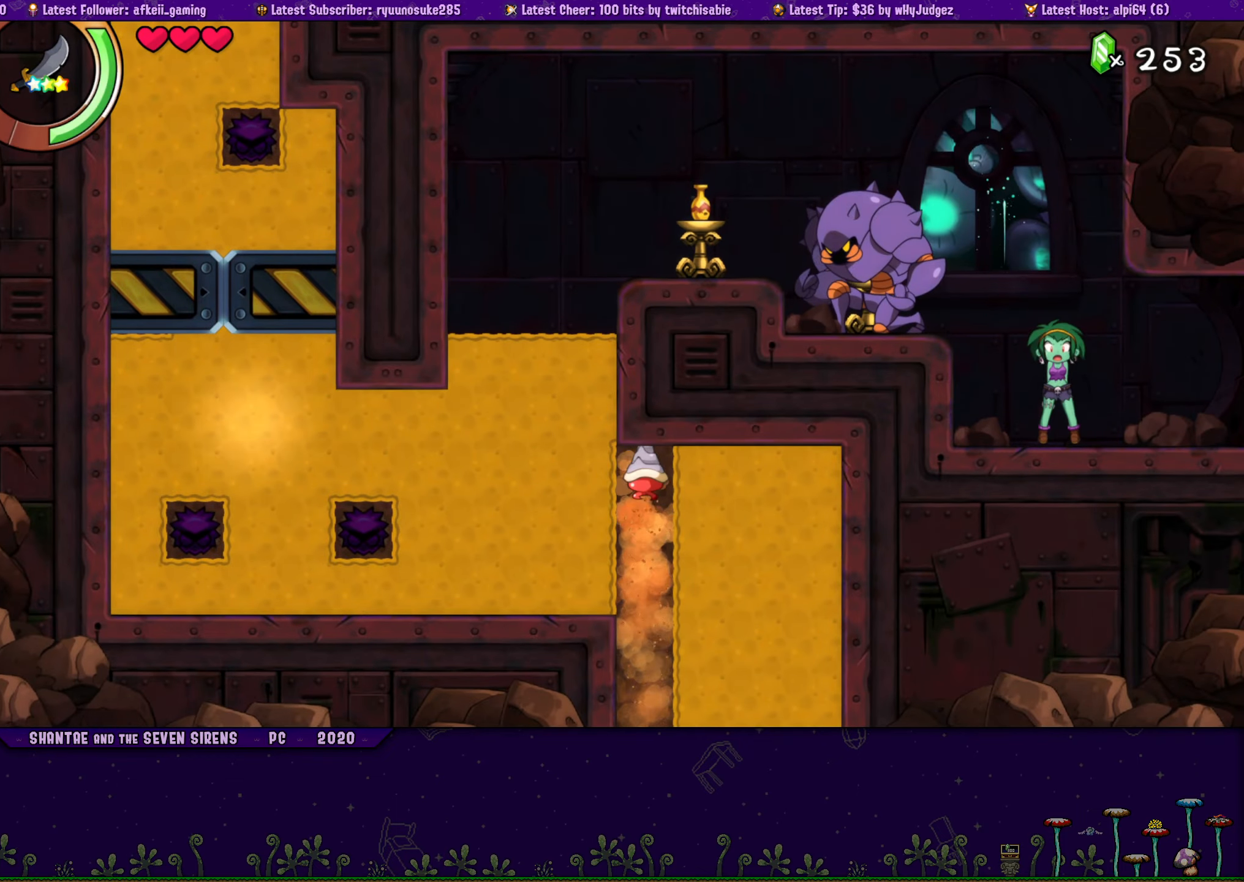
{"buttons": ["DPAD_UP", "DPAD_RIGHT"], "button_events": [[116, "DPAD_LEFT", "up"], [116, "DPAD_UP", "down"], [450, "DPAD_RIGHT", "down"]]}
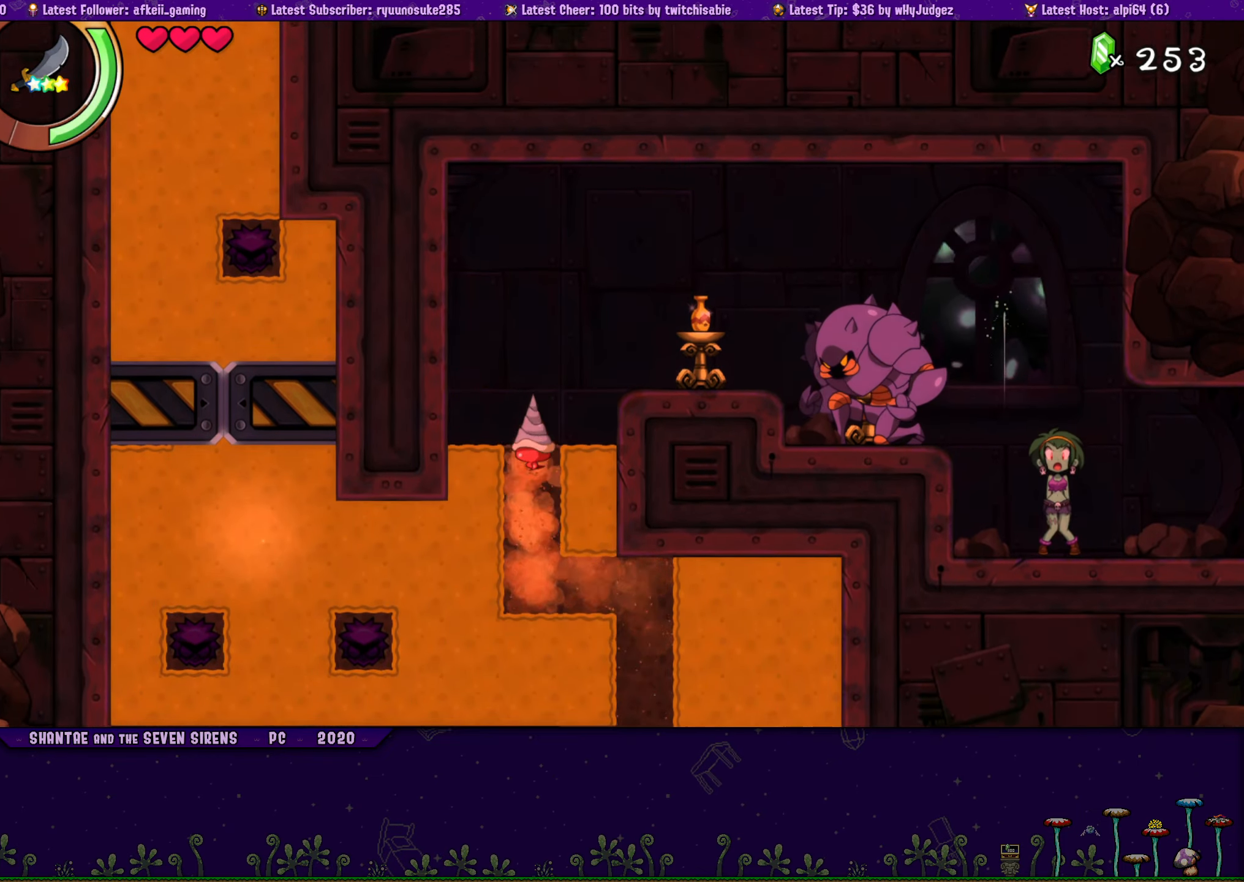
{"buttons": ["DPAD_RIGHT"], "button_events": [[16, "DPAD_UP", "up"]]}
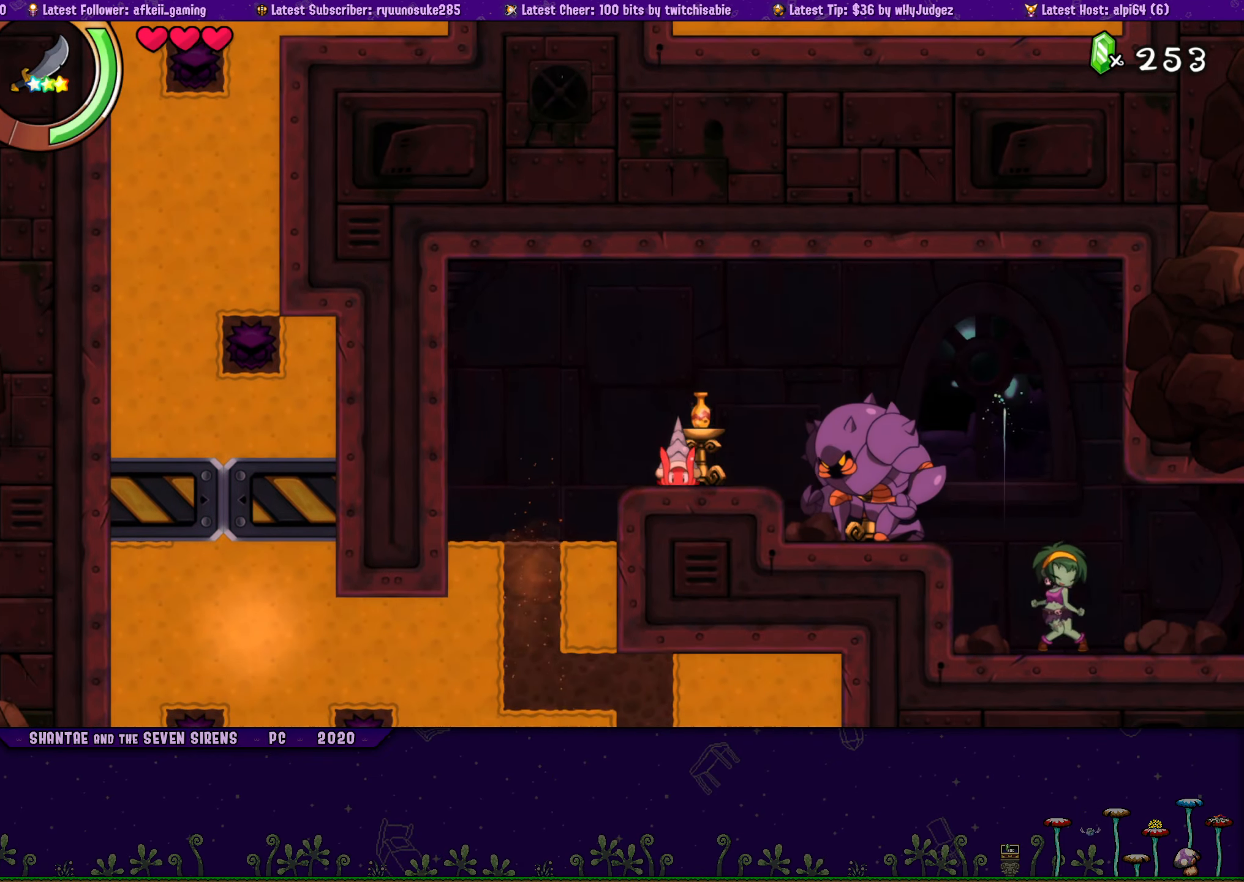
{"buttons": ["SQUARE"], "button_events": [[33, "CROSS", "down"], [100, "R1", "down"], [316, "CROSS", "up"], [333, "R1", "up"], [400, "SQUARE", "down"], [500, "DPAD_RIGHT", "up"]]}
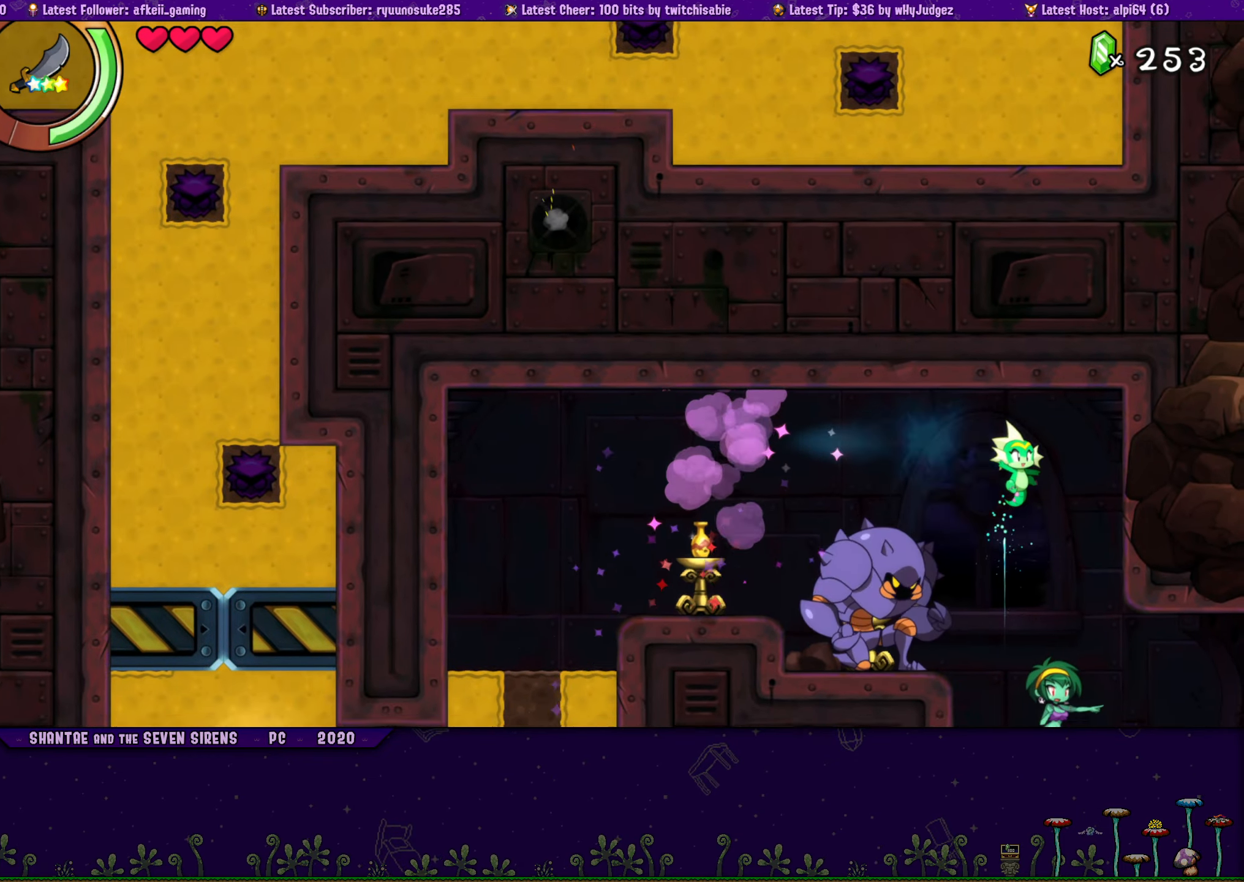
{"buttons": ["SQUARE"], "button_events": [[83, "DPAD_RIGHT", "down"], [250, "DPAD_RIGHT", "up"], [300, "DPAD_RIGHT", "down"], [450, "DPAD_RIGHT", "up"]]}
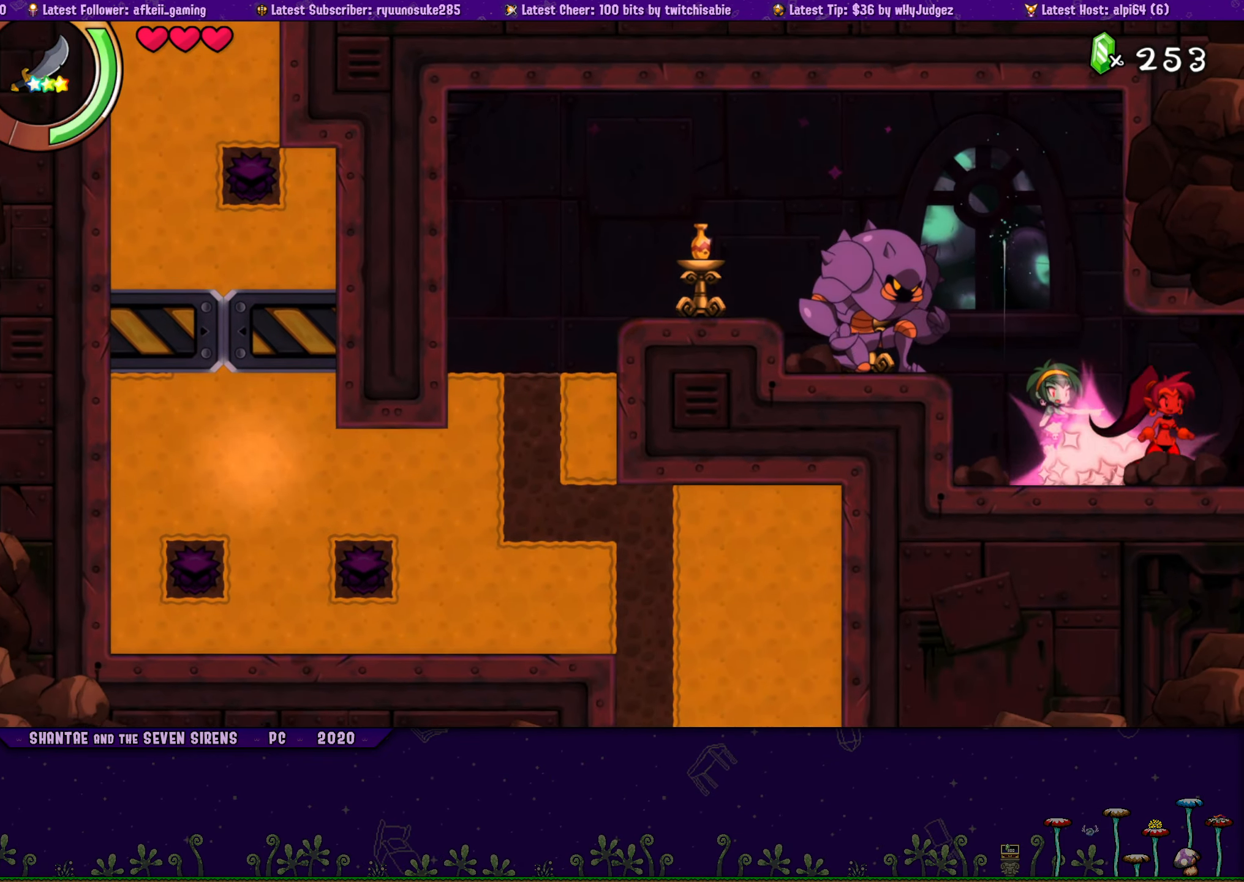
{"buttons": [], "button_events": [[266, "SQUARE", "up"]]}
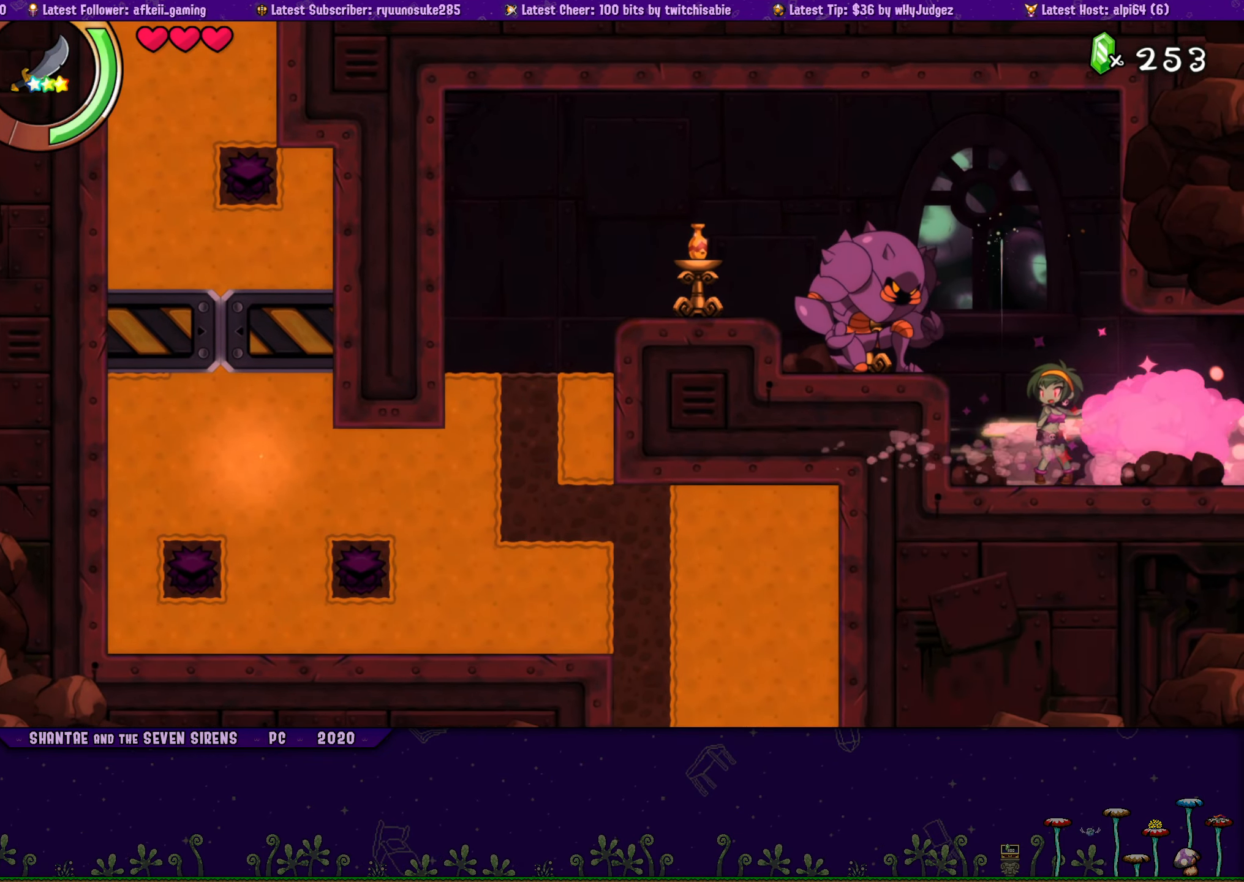
{"buttons": [], "button_events": []}
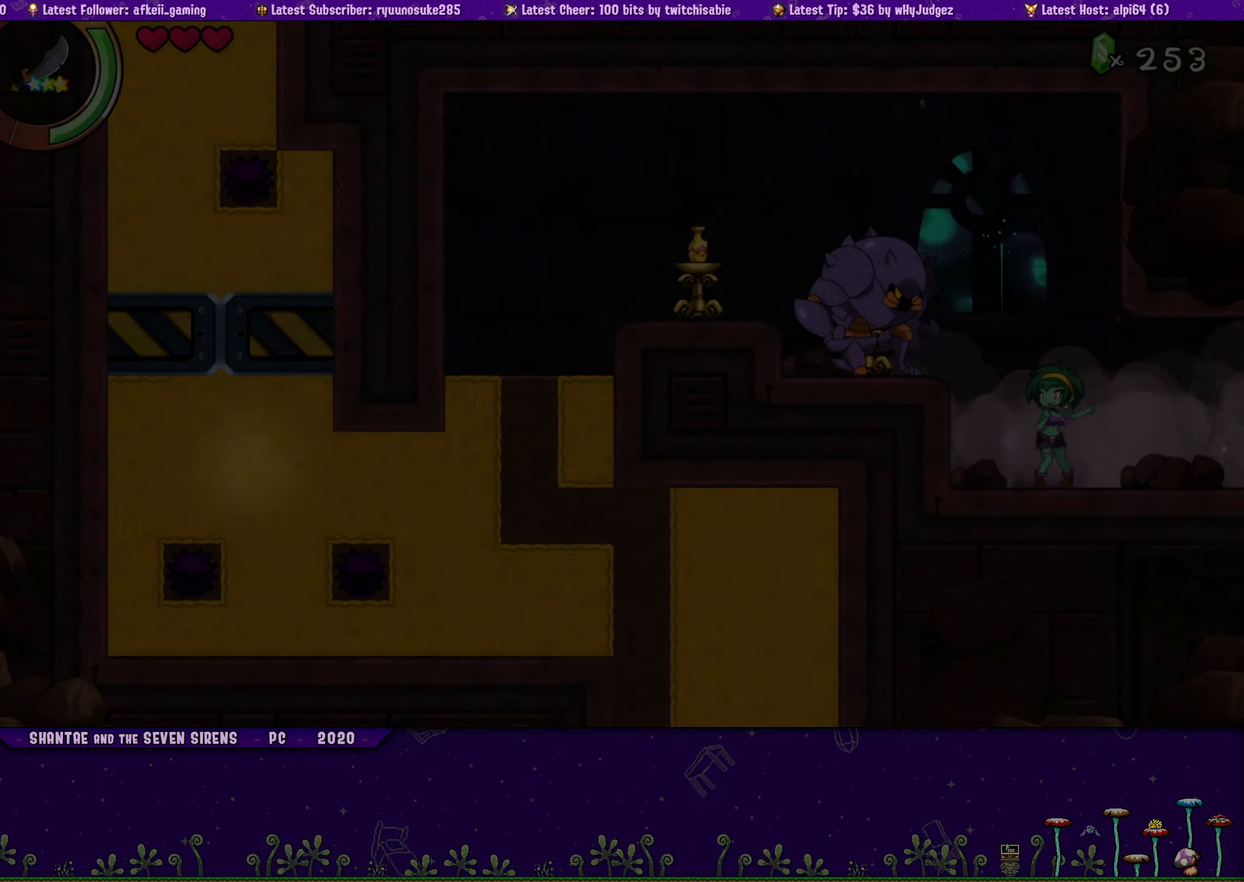
{"buttons": ["DPAD_RIGHT"], "button_events": [[16, "DPAD_RIGHT", "down"]]}
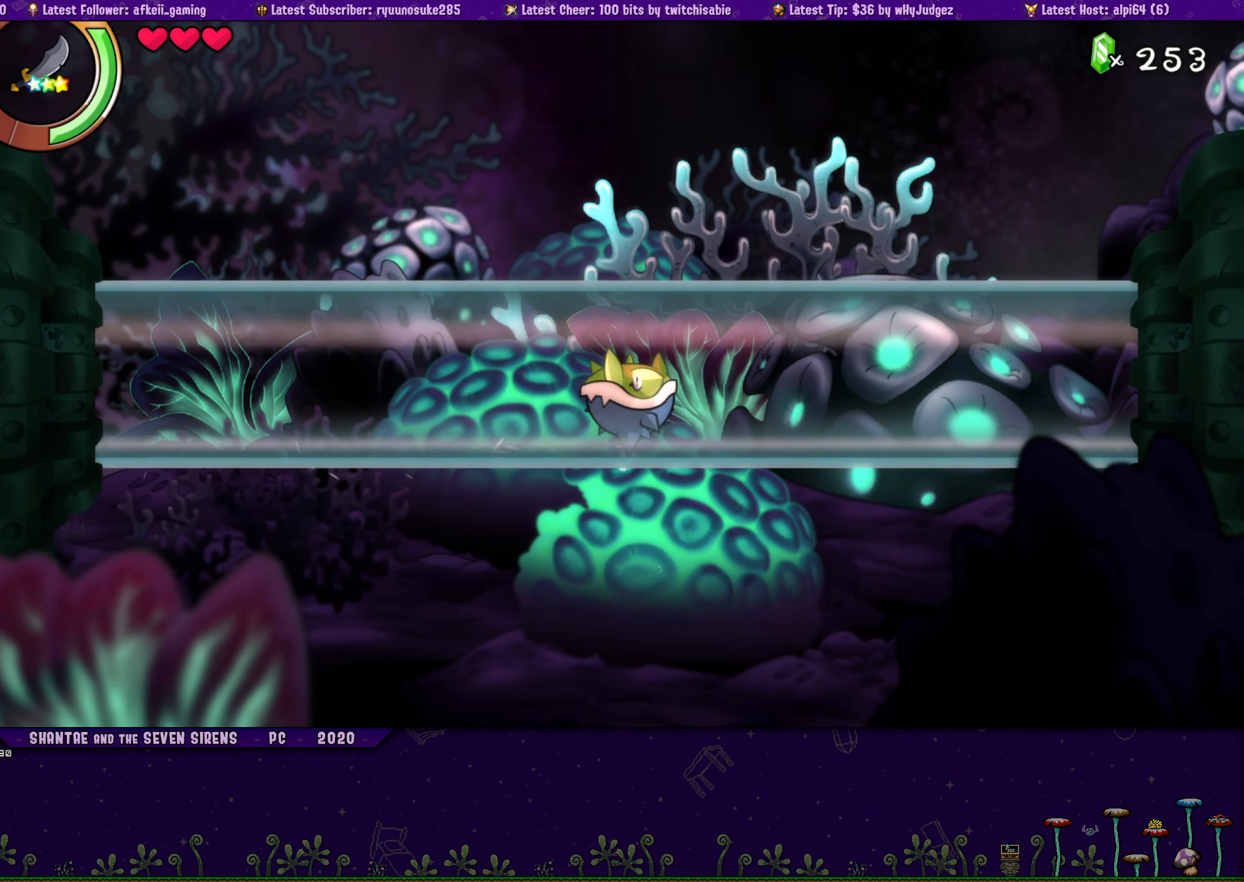
{"buttons": [], "button_events": [[350, "DPAD_RIGHT", "up"]]}
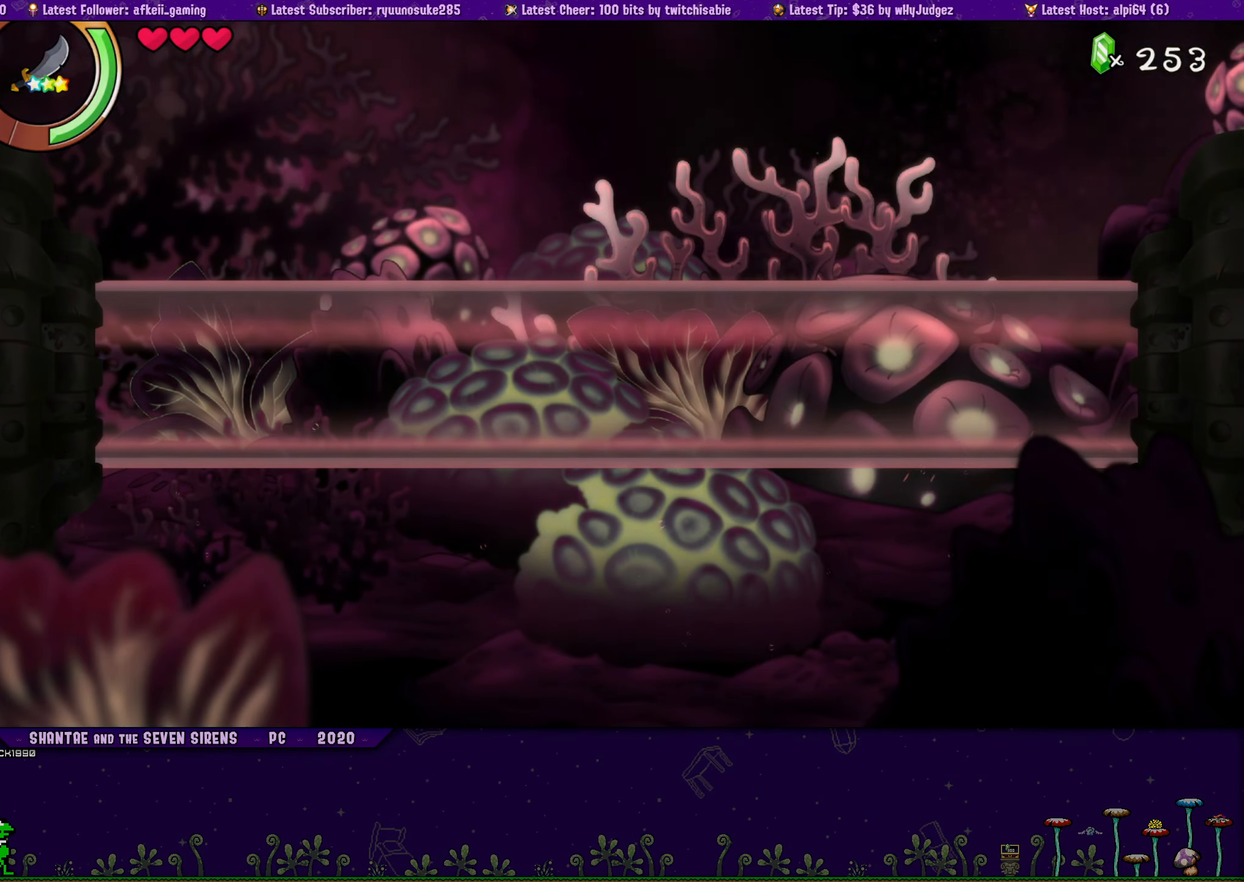
{"buttons": [], "button_events": [[150, "SQUARE", "down"], [216, "SQUARE", "up"], [300, "SQUARE", "down"], [350, "SQUARE", "up"], [416, "SQUARE", "down"], [500, "SQUARE", "up"]]}
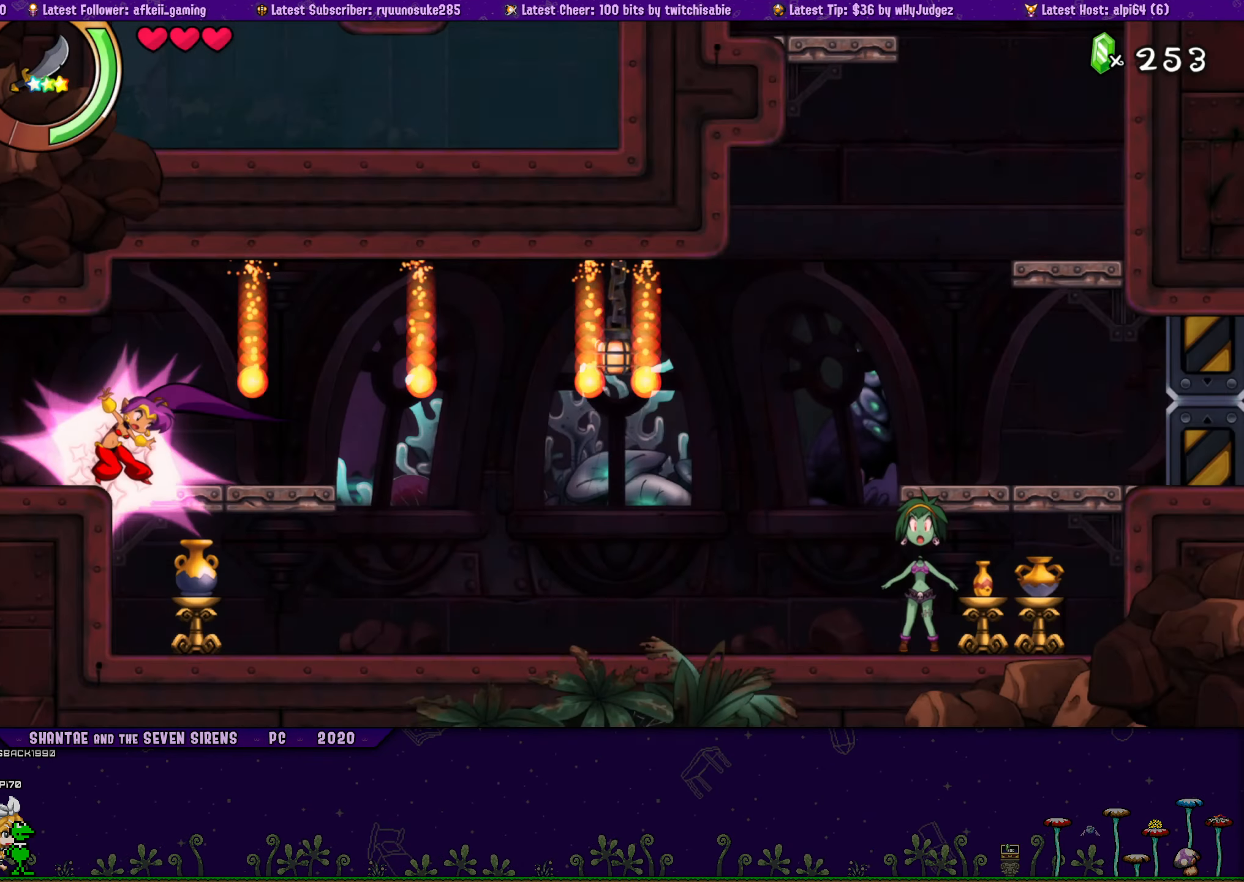
{"buttons": ["DPAD_RIGHT"], "button_events": [[200, "DPAD_RIGHT", "down"], [333, "R1", "down"], [500, "R1", "up"]]}
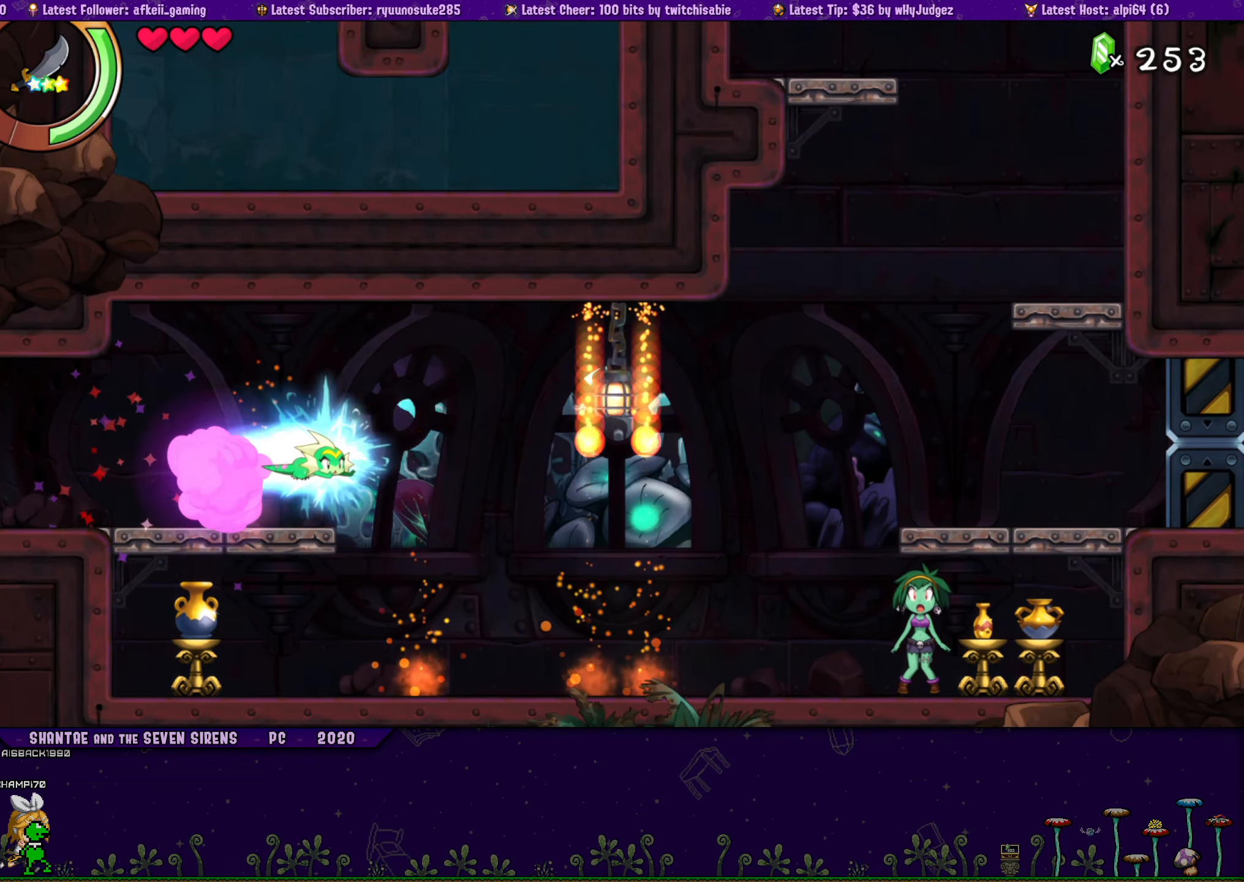
{"buttons": ["R1", "DPAD_RIGHT"], "button_events": [[150, "DPAD_RIGHT", "up"], [350, "DPAD_RIGHT", "down"], [467, "R1", "down"]]}
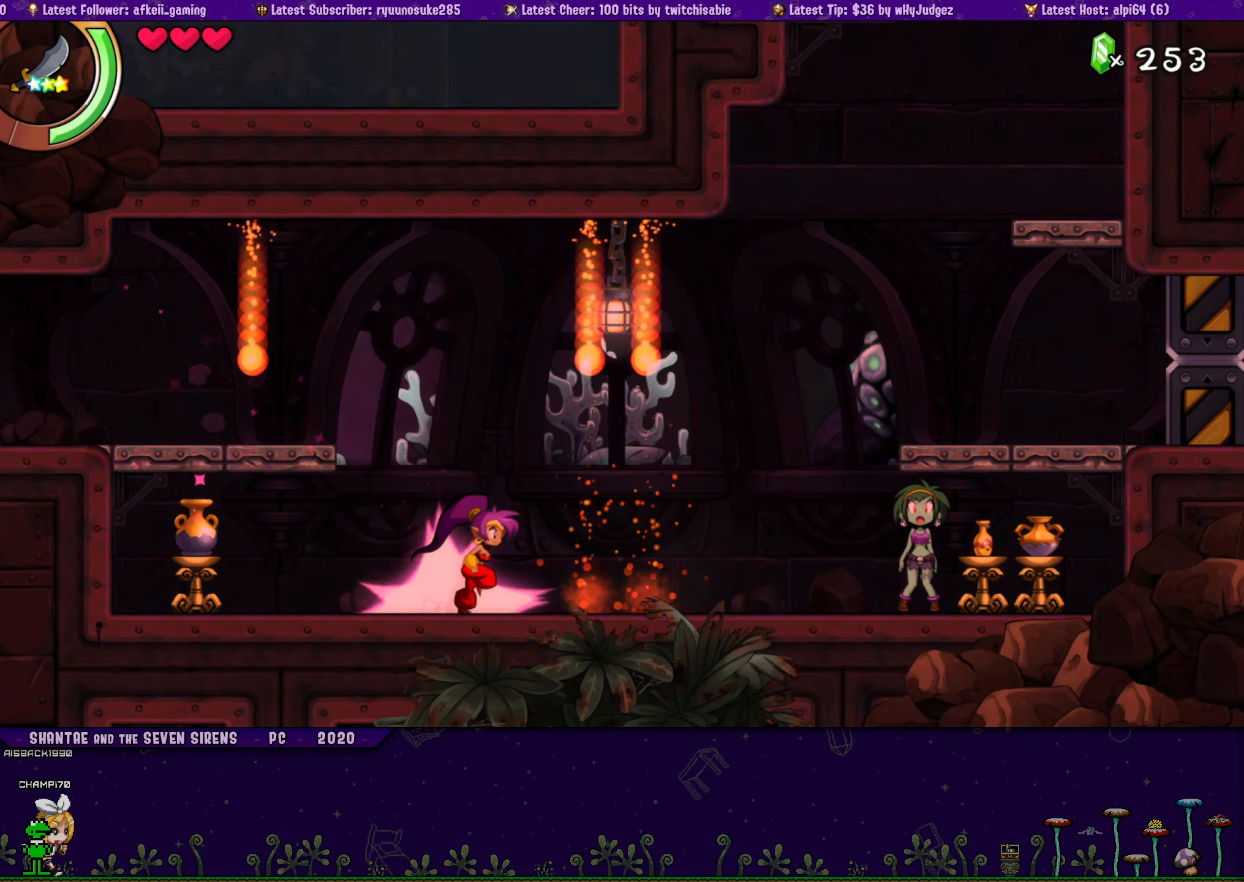
{"buttons": ["DPAD_RIGHT"], "button_events": [[300, "R1", "up"]]}
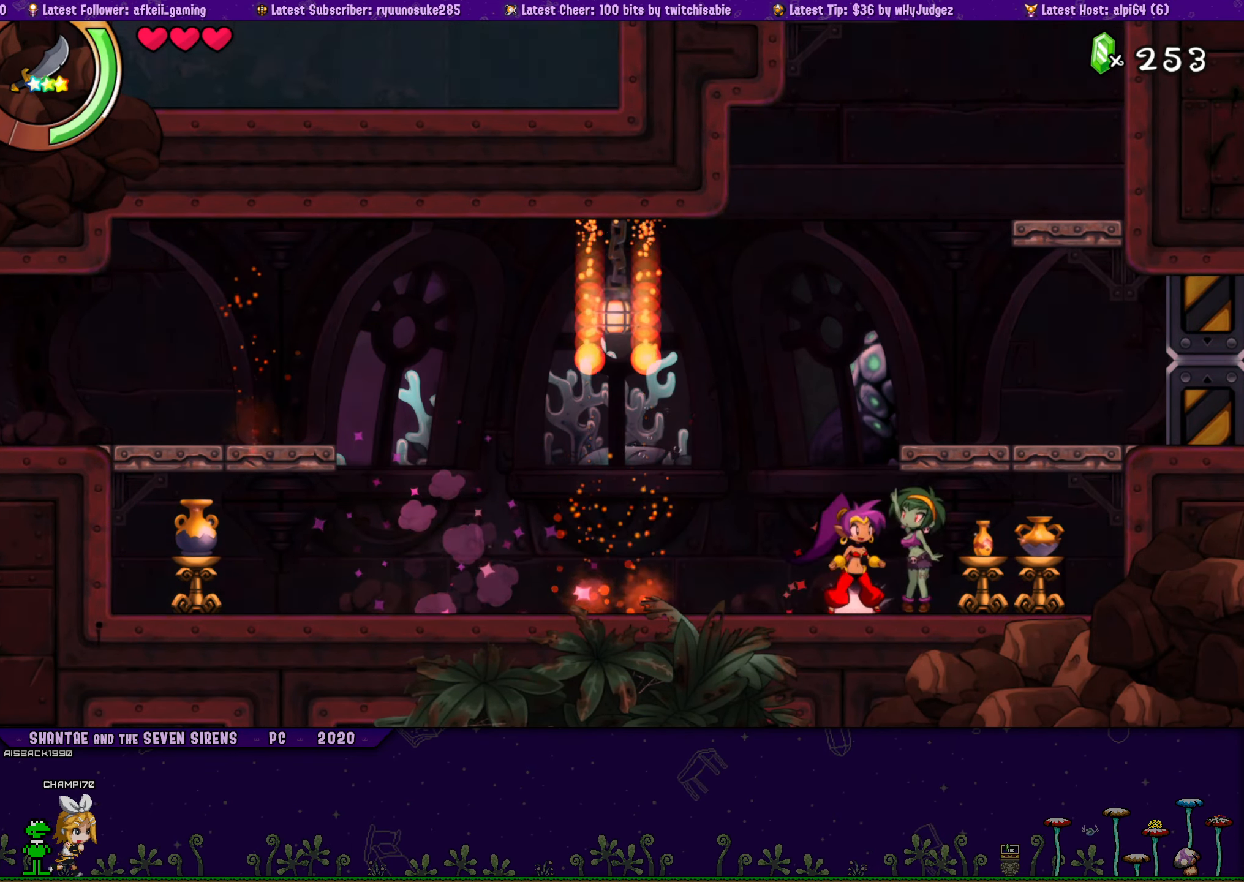
{"buttons": ["CROSS", "DPAD_UP", "DPAD_LEFT"], "button_events": [[17, "R1", "down"], [267, "R1", "up"], [283, "DPAD_UP", "down"], [317, "DPAD_RIGHT", "up"], [350, "CROSS", "down"], [467, "DPAD_LEFT", "down"]]}
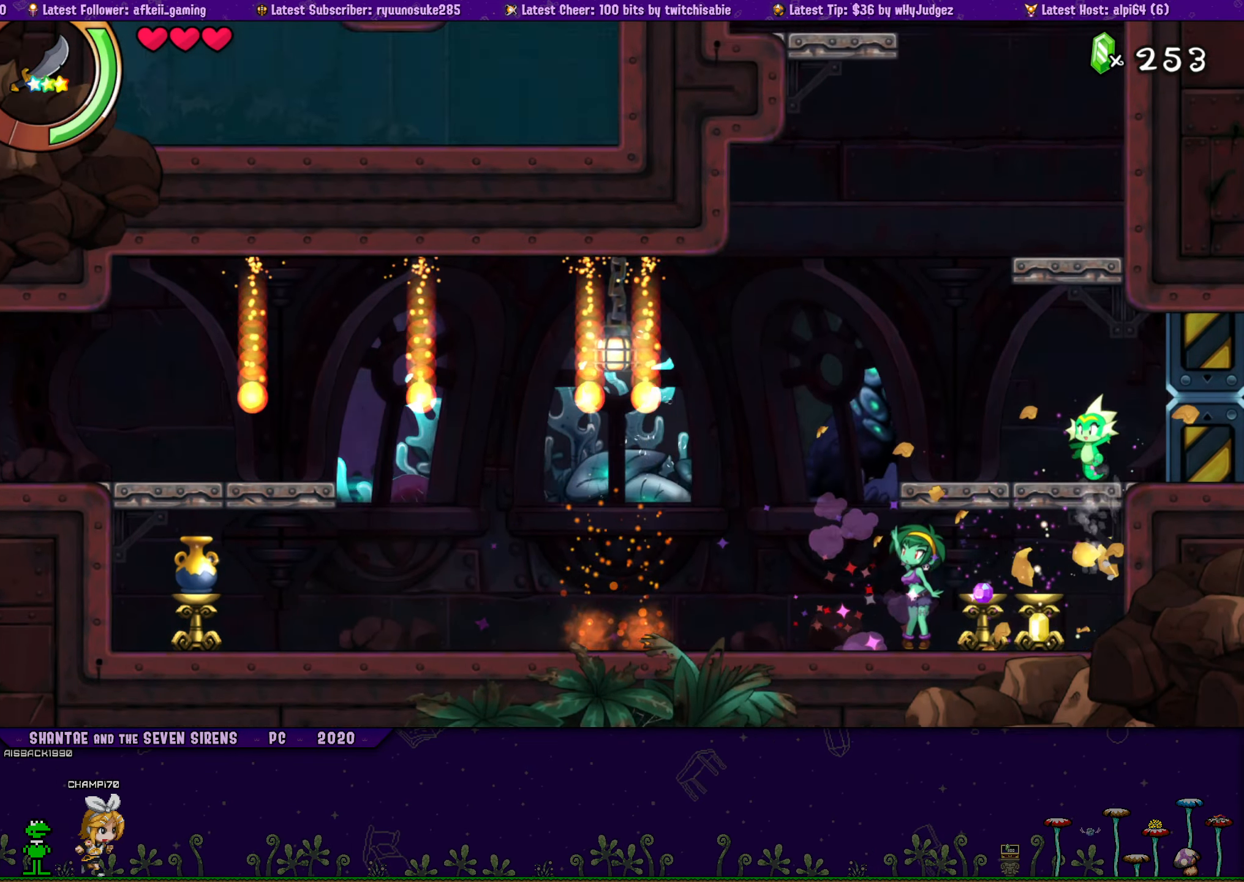
{"buttons": ["CROSS", "DPAD_UP"], "button_events": [[133, "CROSS", "up"], [217, "DPAD_LEFT", "up"], [233, "CROSS", "down"]]}
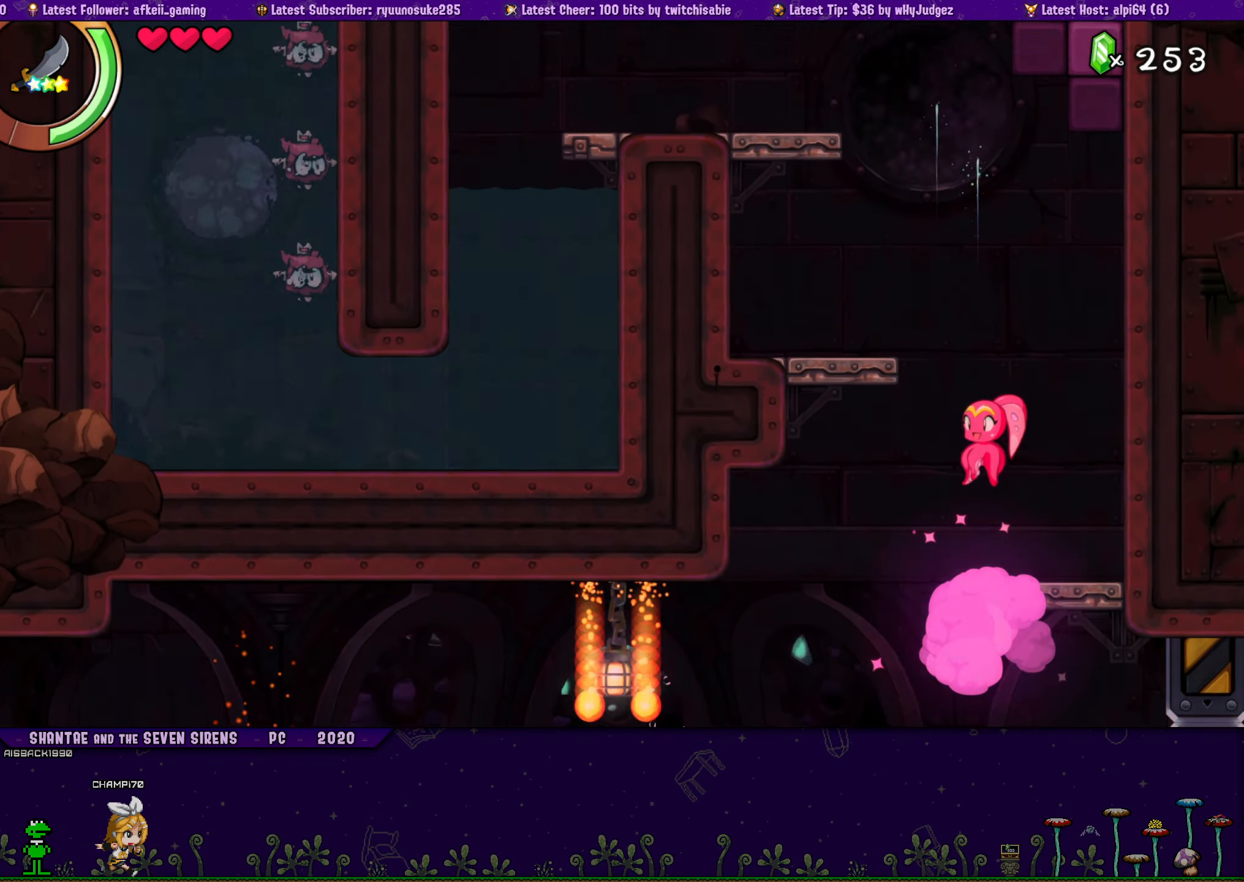
{"buttons": ["CROSS", "R1", "DPAD_LEFT"], "button_events": [[50, "CROSS", "up"], [50, "DPAD_LEFT", "down"], [117, "CROSS", "down"], [400, "R1", "down"], [483, "DPAD_UP", "up"]]}
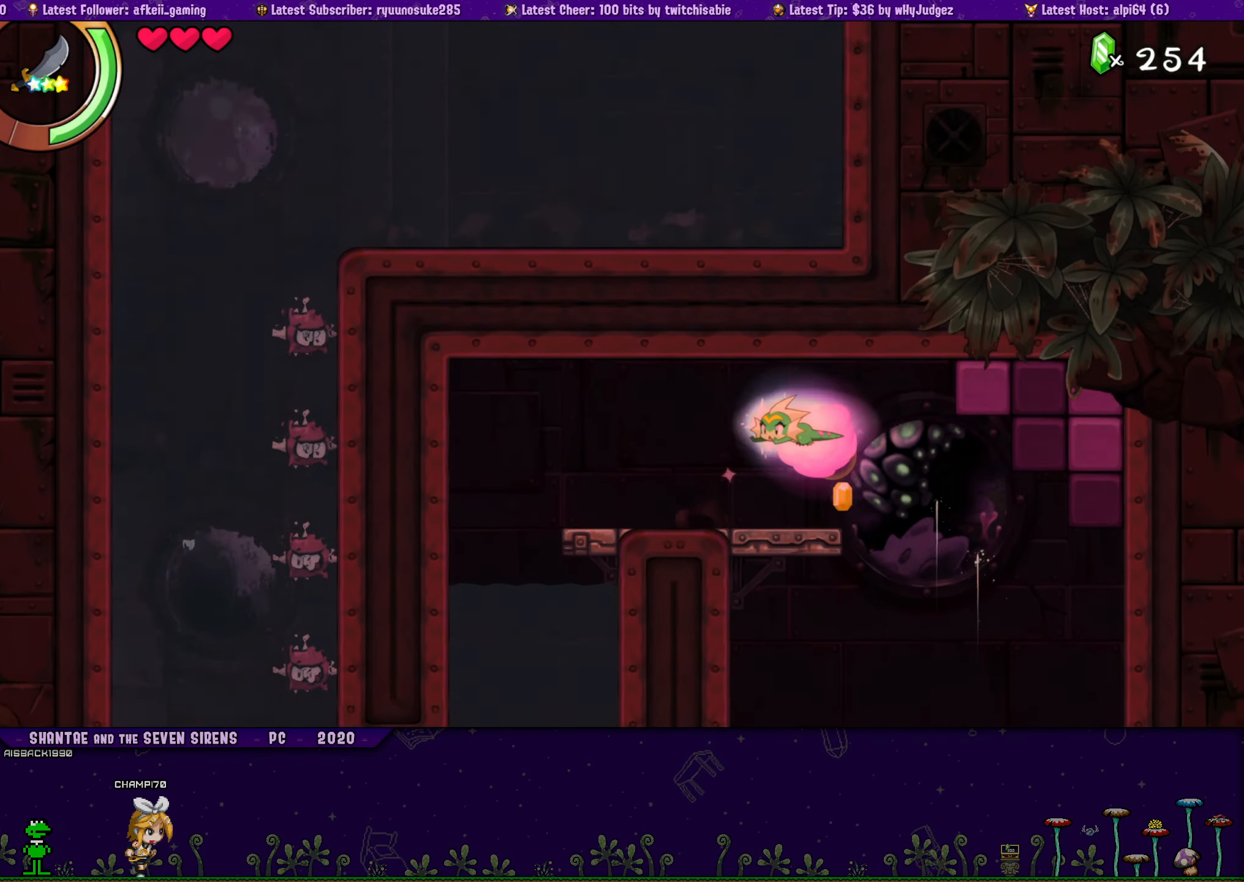
{"buttons": ["DPAD_DOWN"], "button_events": [[67, "R1", "up"], [133, "CROSS", "up"], [500, "DPAD_DOWN", "down"], [500, "DPAD_LEFT", "up"]]}
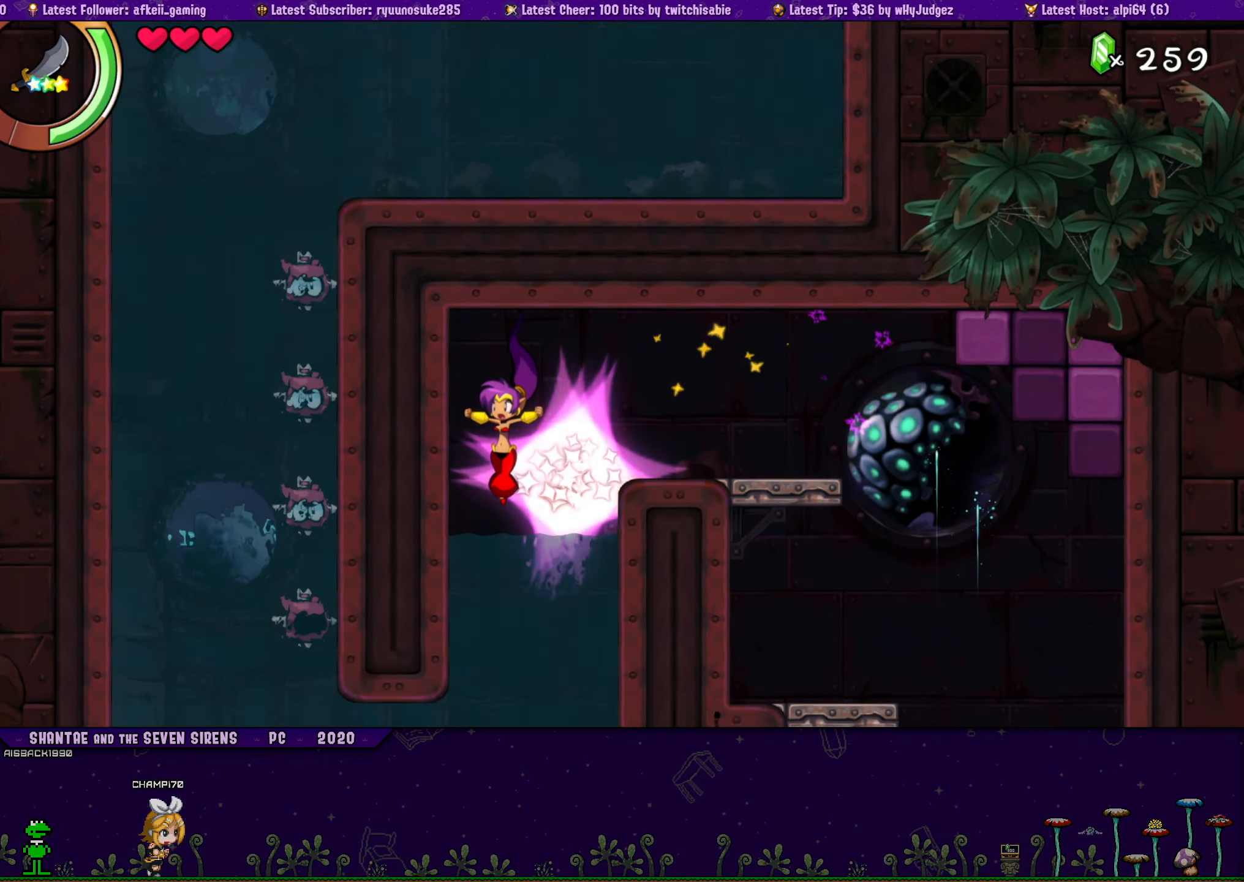
{"buttons": ["DPAD_LEFT"], "button_events": [[400, "DPAD_LEFT", "down"], [417, "DPAD_DOWN", "up"]]}